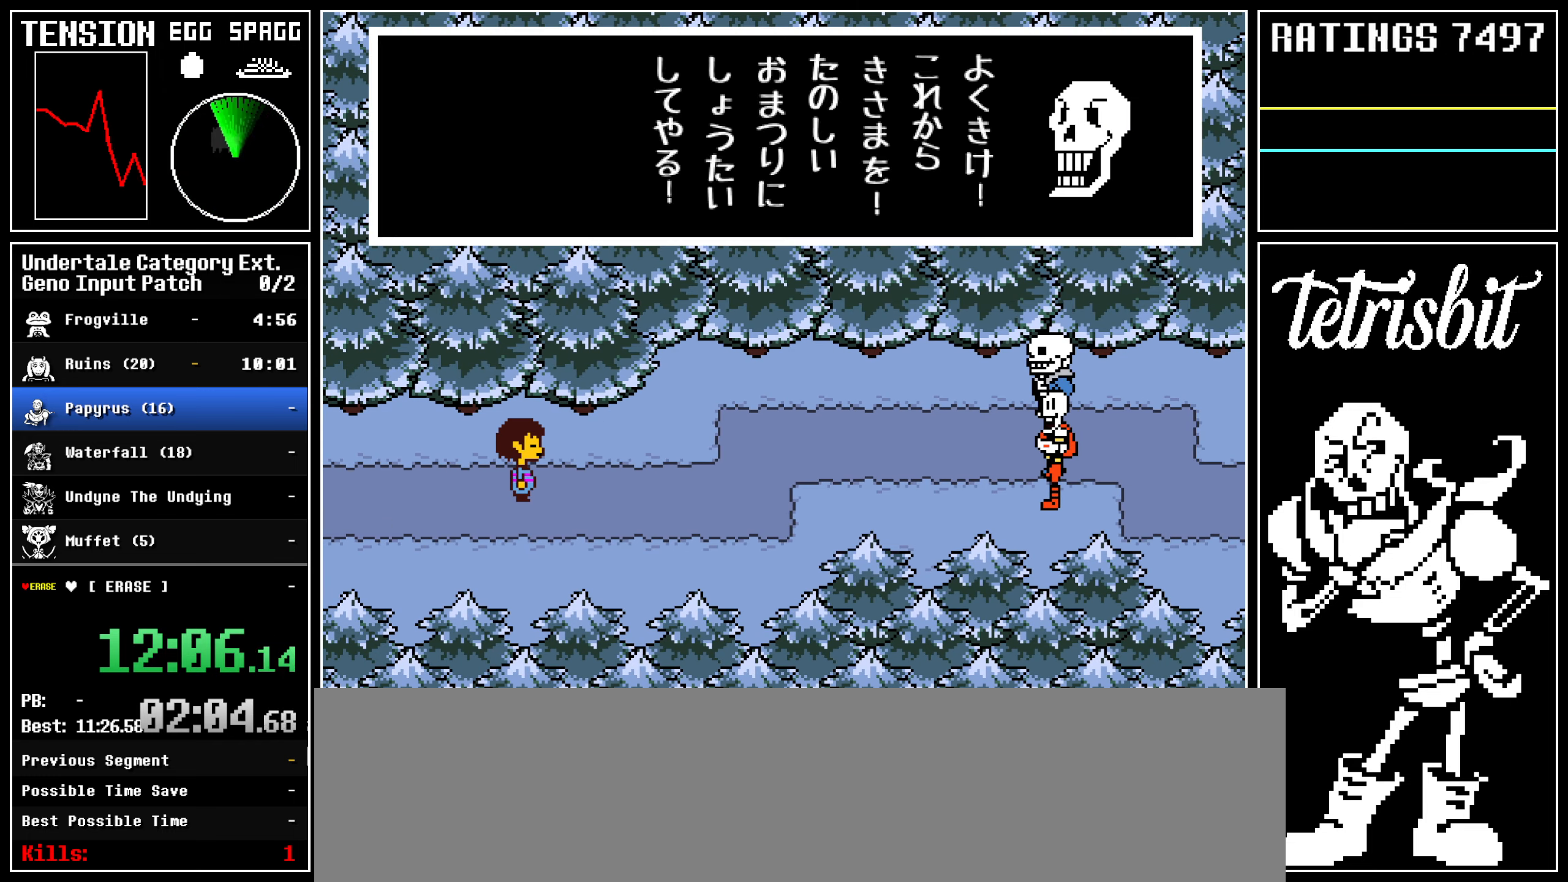
Gameplay with keyboard; each line is a JSON object with the keys held at the frame after it. "events" lists presses ("down") and releases ("up") of "alt", "c", "ctrl", "down", "left", "return", "right", "shift", "space", "up" and "z" between this image and that frame as [ms after this image, input, new state], when the widget could be followed in between; "x" appears only as held states. No other keys are recorded. Mouse input is not recorded.
{"keys": ["return", "shift"]}
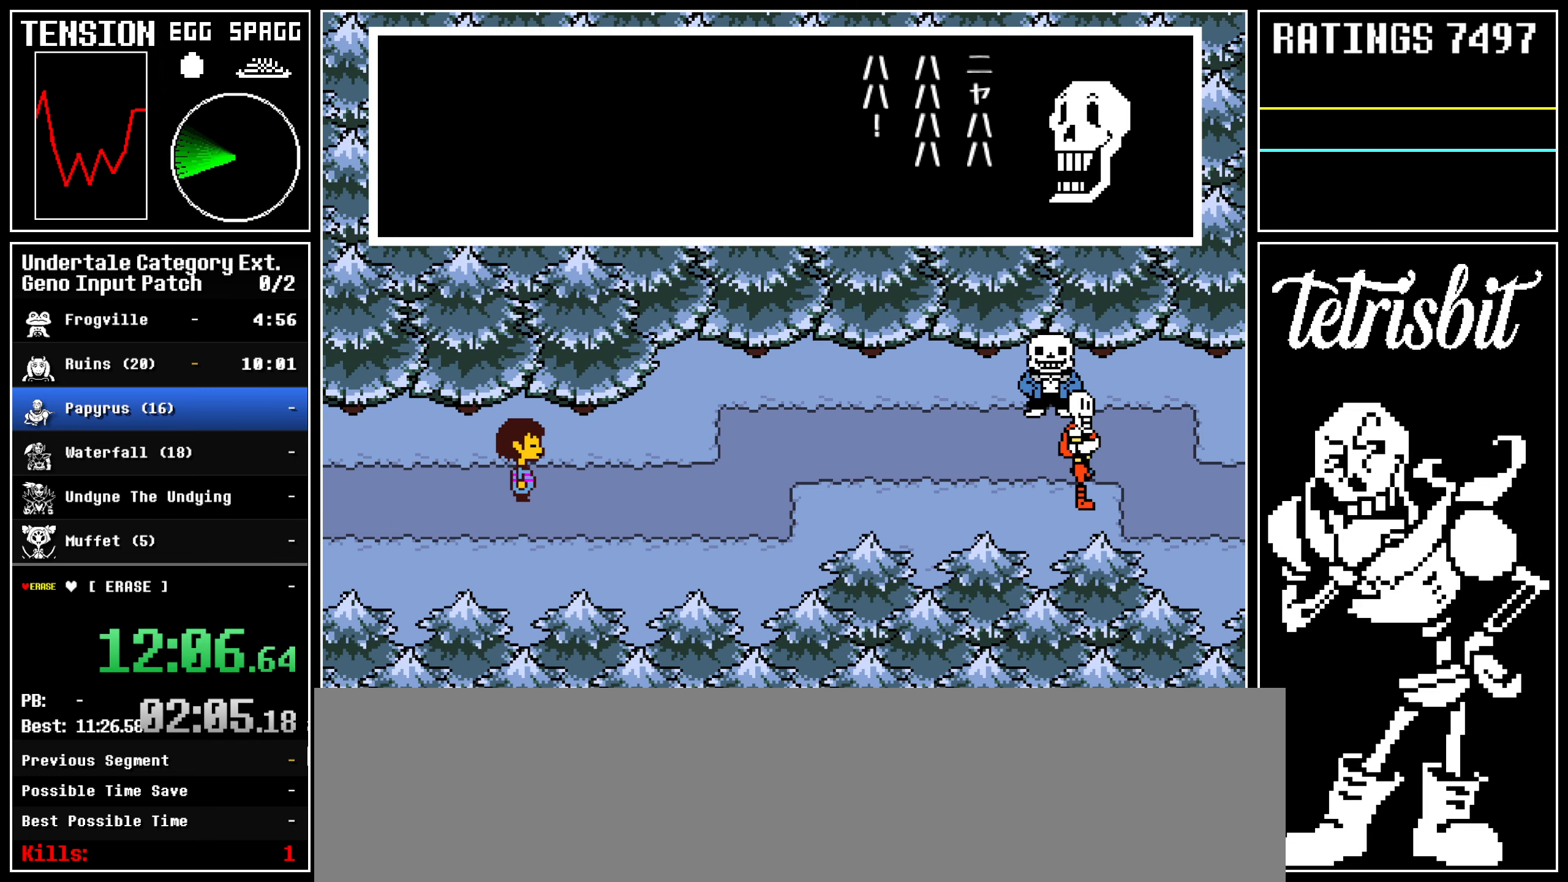
{"keys": ["return", "z"], "events": [[50, "shift", "up"], [67, "z", "down"], [83, "return", "up"], [117, "return", "down"], [133, "z", "up"], [150, "shift", "down"], [183, "shift", "up"], [200, "z", "down"], [233, "return", "up"], [267, "return", "down"], [283, "z", "up"], [300, "shift", "down"], [333, "shift", "up"], [367, "z", "down"], [383, "return", "up"], [417, "return", "down"], [433, "shift", "down"], [433, "z", "up"], [483, "shift", "up"], [500, "z", "down"]]}
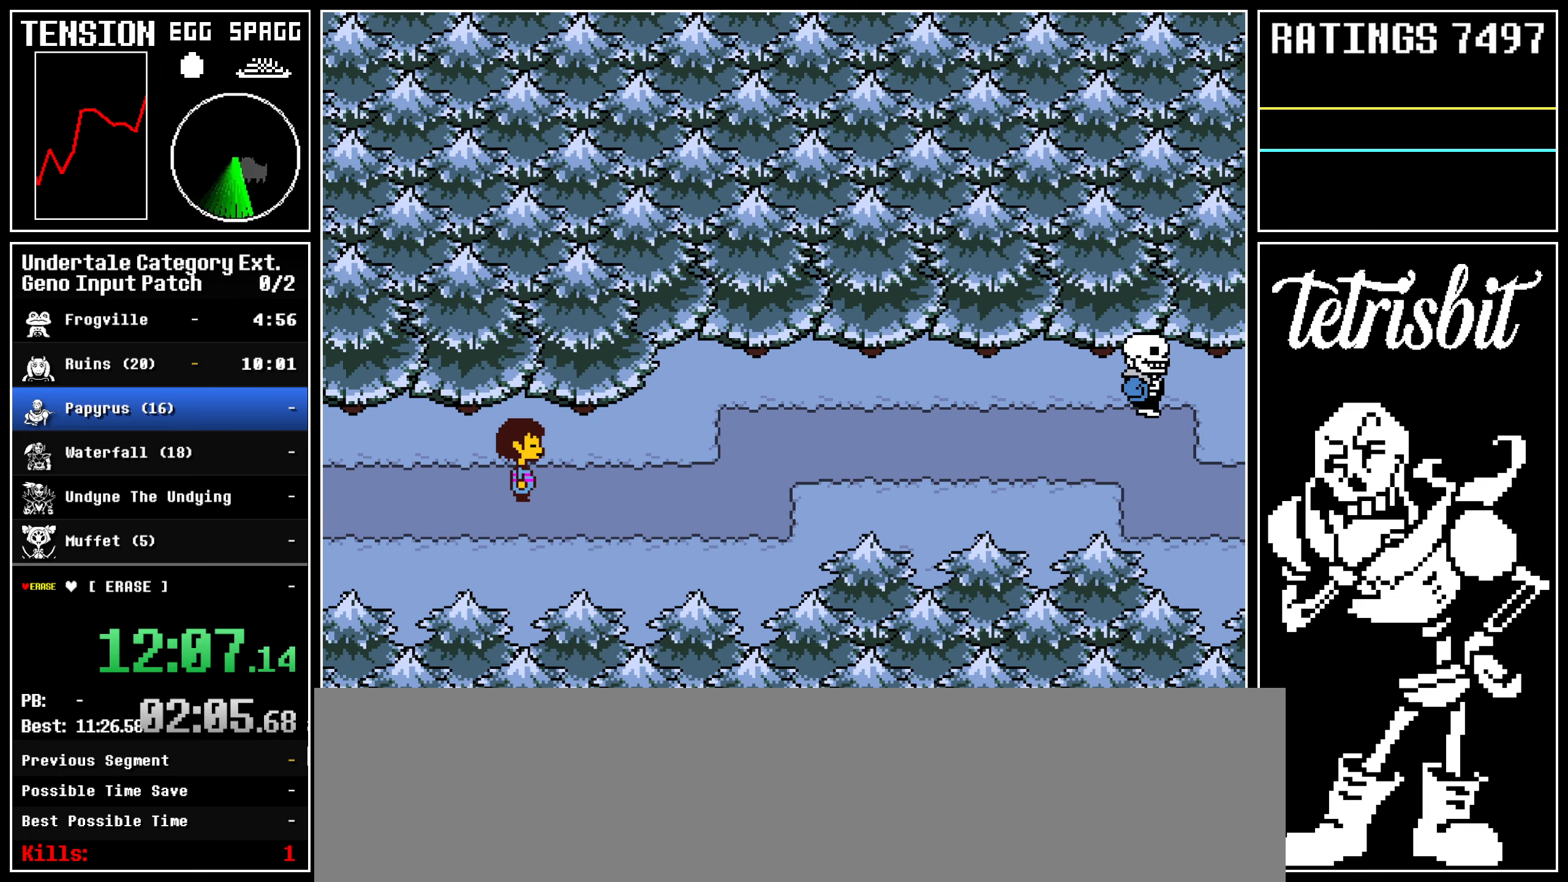
{"keys": ["right"], "events": [[50, "return", "up"], [67, "right", "down"], [117, "z", "up"]]}
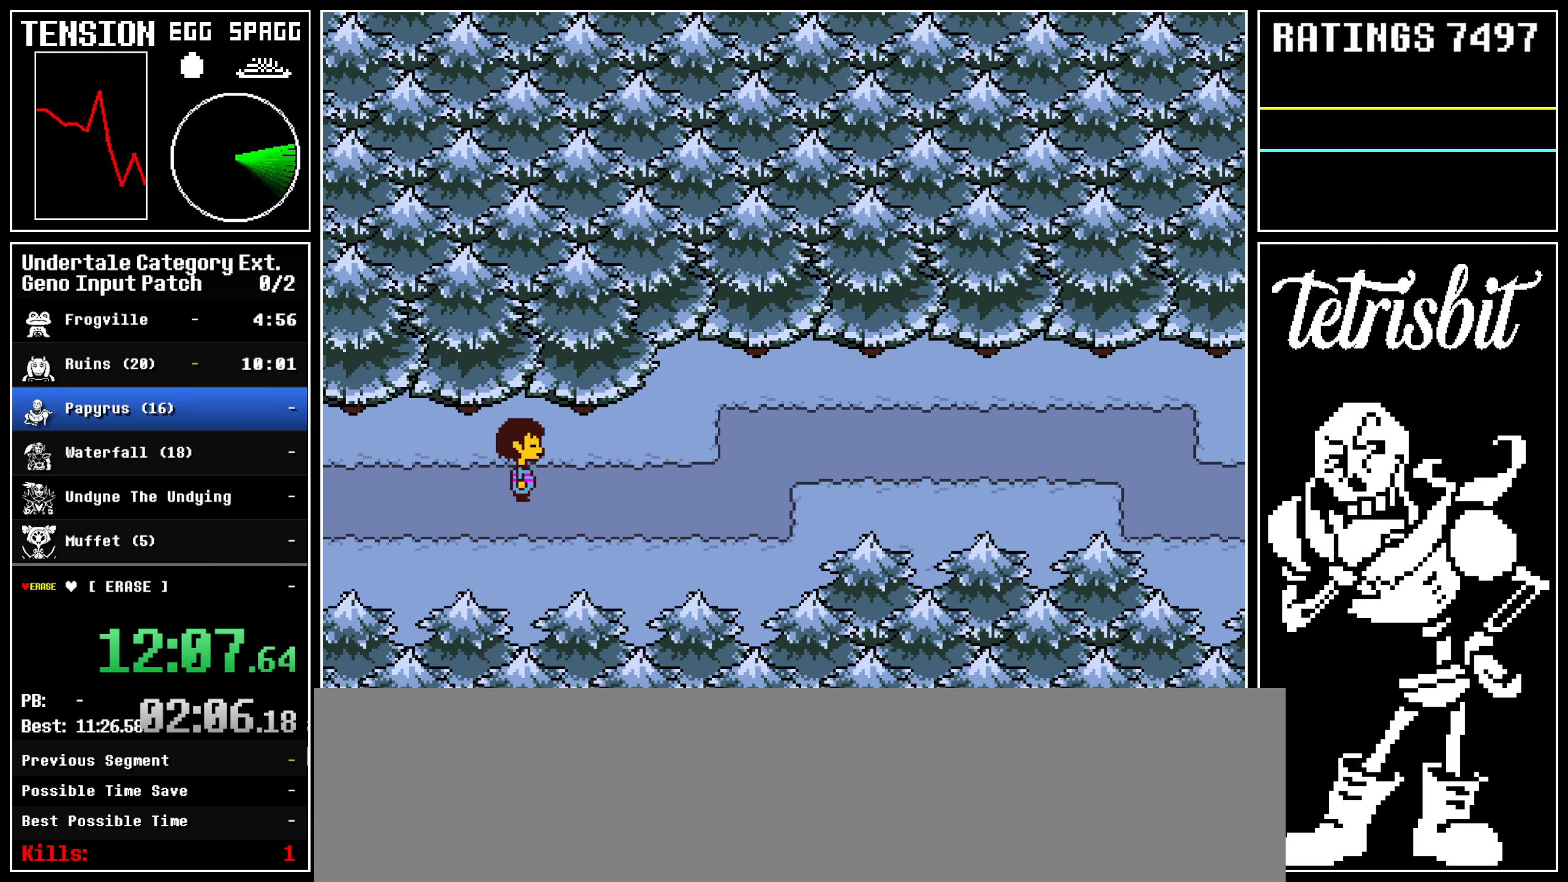
{"keys": ["down", "right", "up"], "events": [[400, "up", "down"], [433, "down", "down"]]}
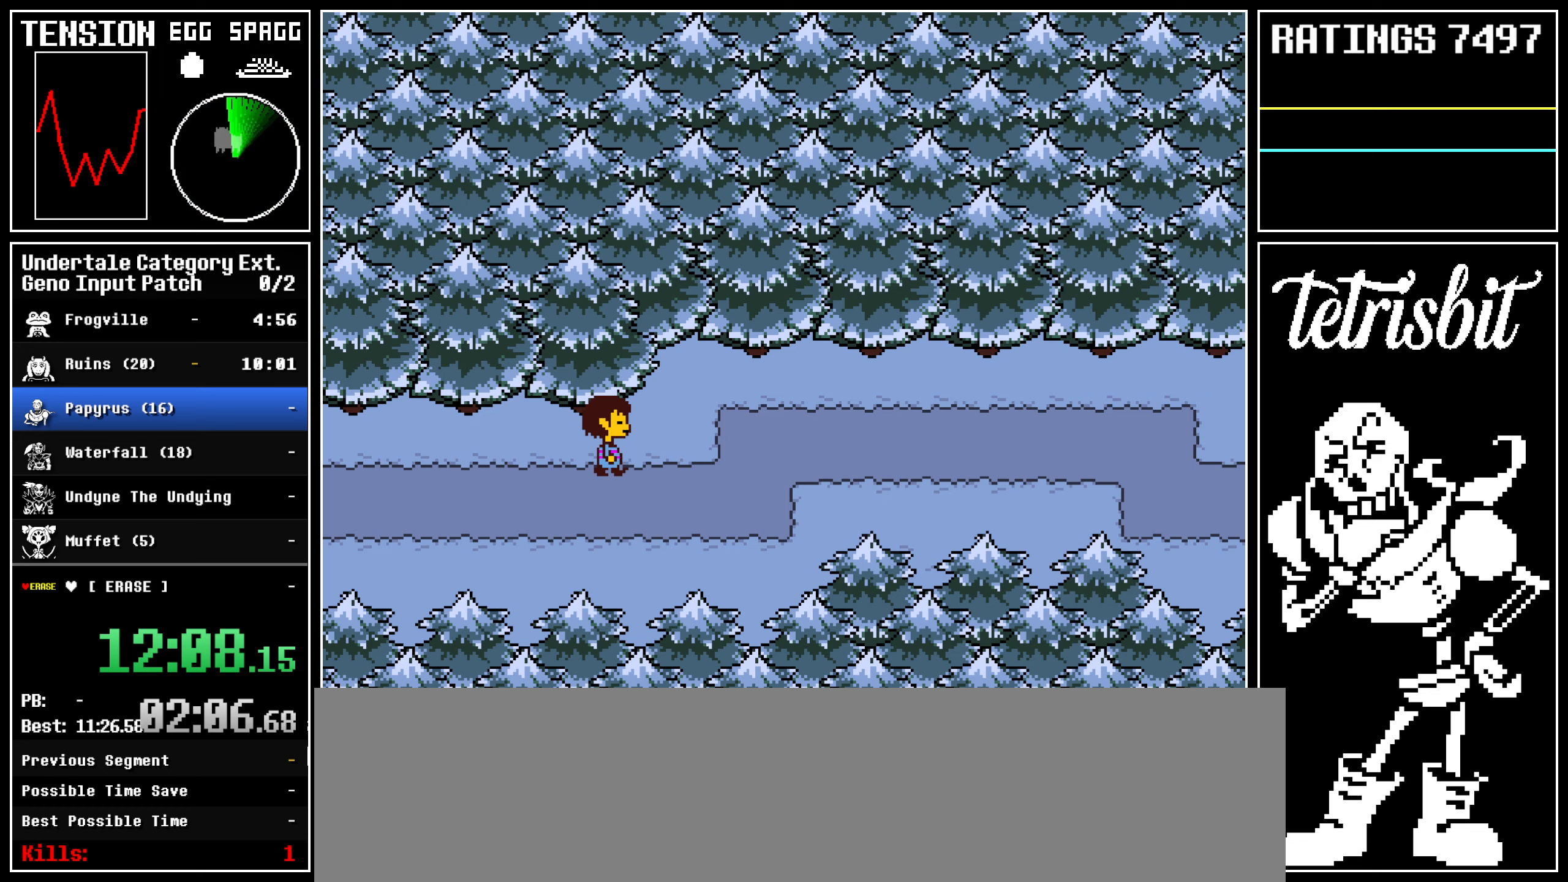
{"keys": ["down", "right"], "events": [[367, "up", "up"]]}
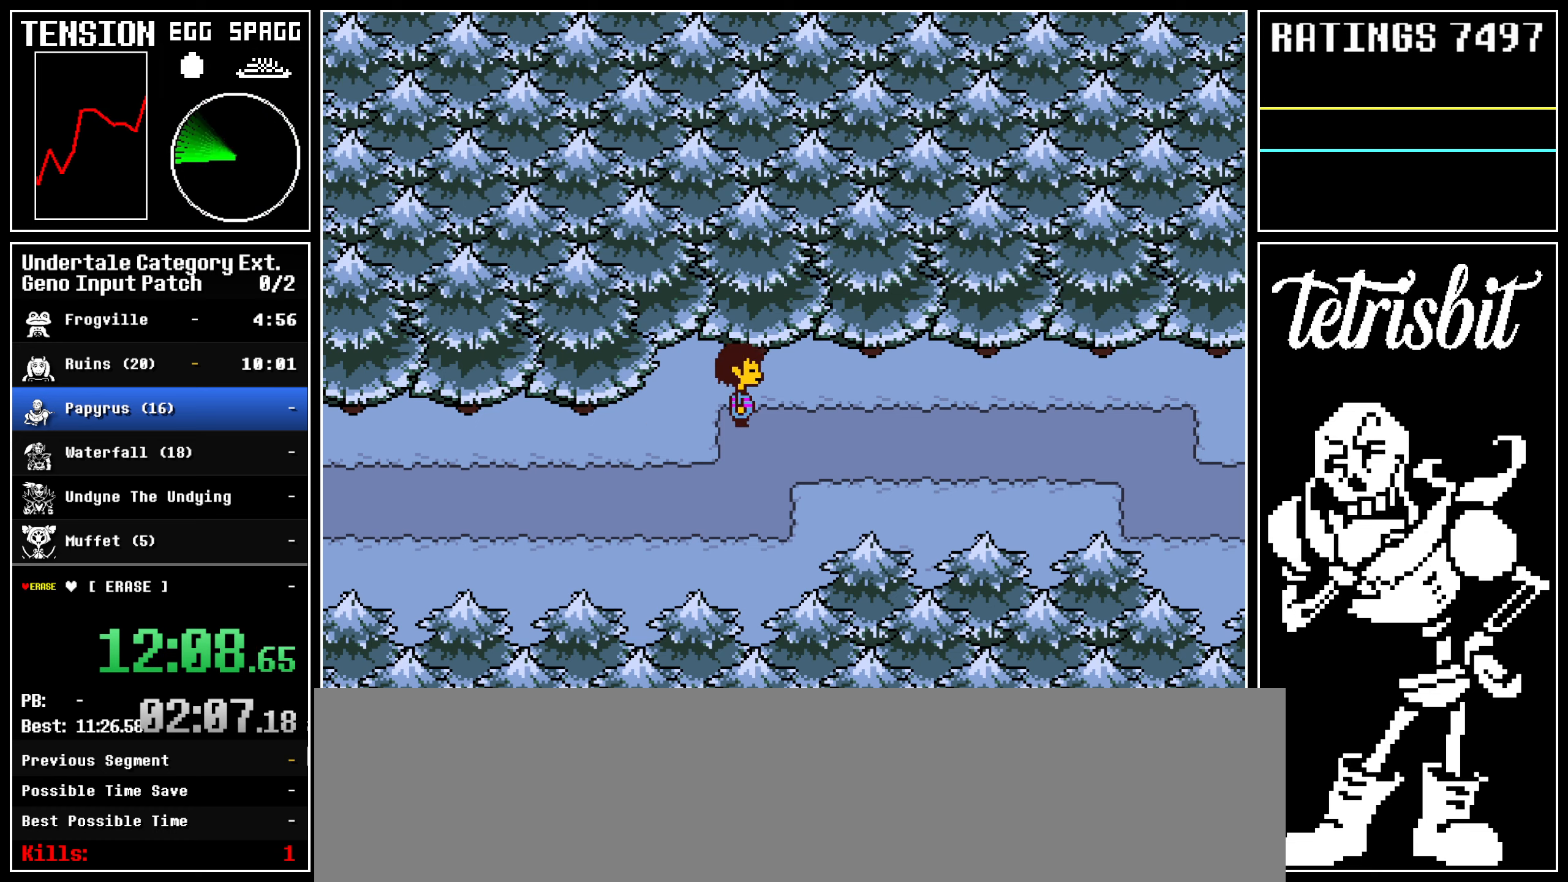
{"keys": ["down", "right", "up"], "events": [[250, "up", "down"]]}
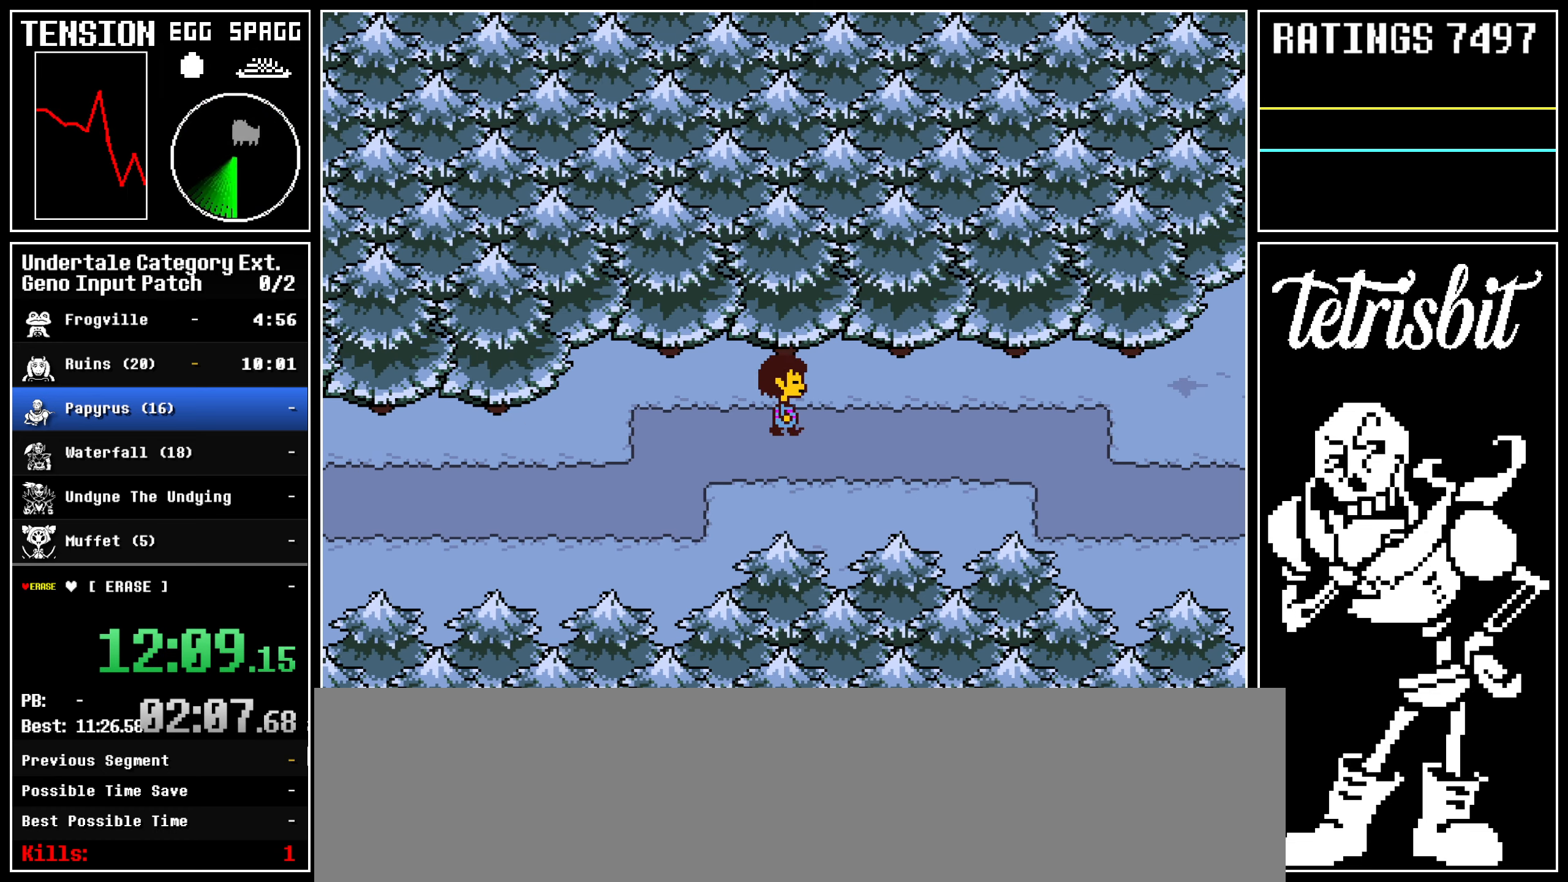
{"keys": ["down", "right", "up"], "events": [[167, "up", "up"], [483, "up", "down"]]}
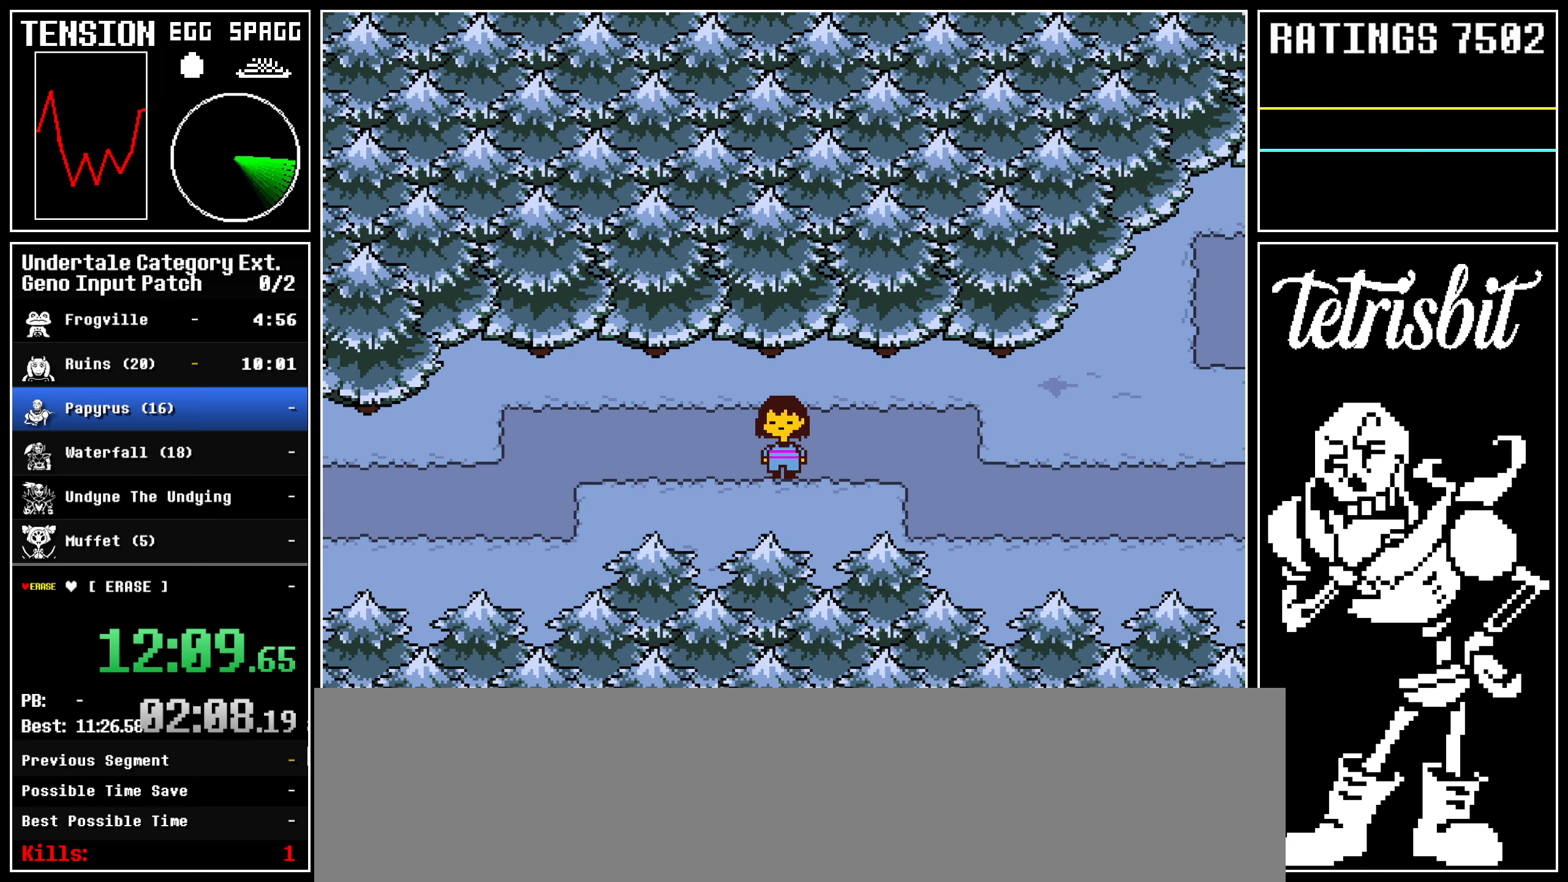
{"keys": ["down", "right"], "events": [[333, "up", "up"]]}
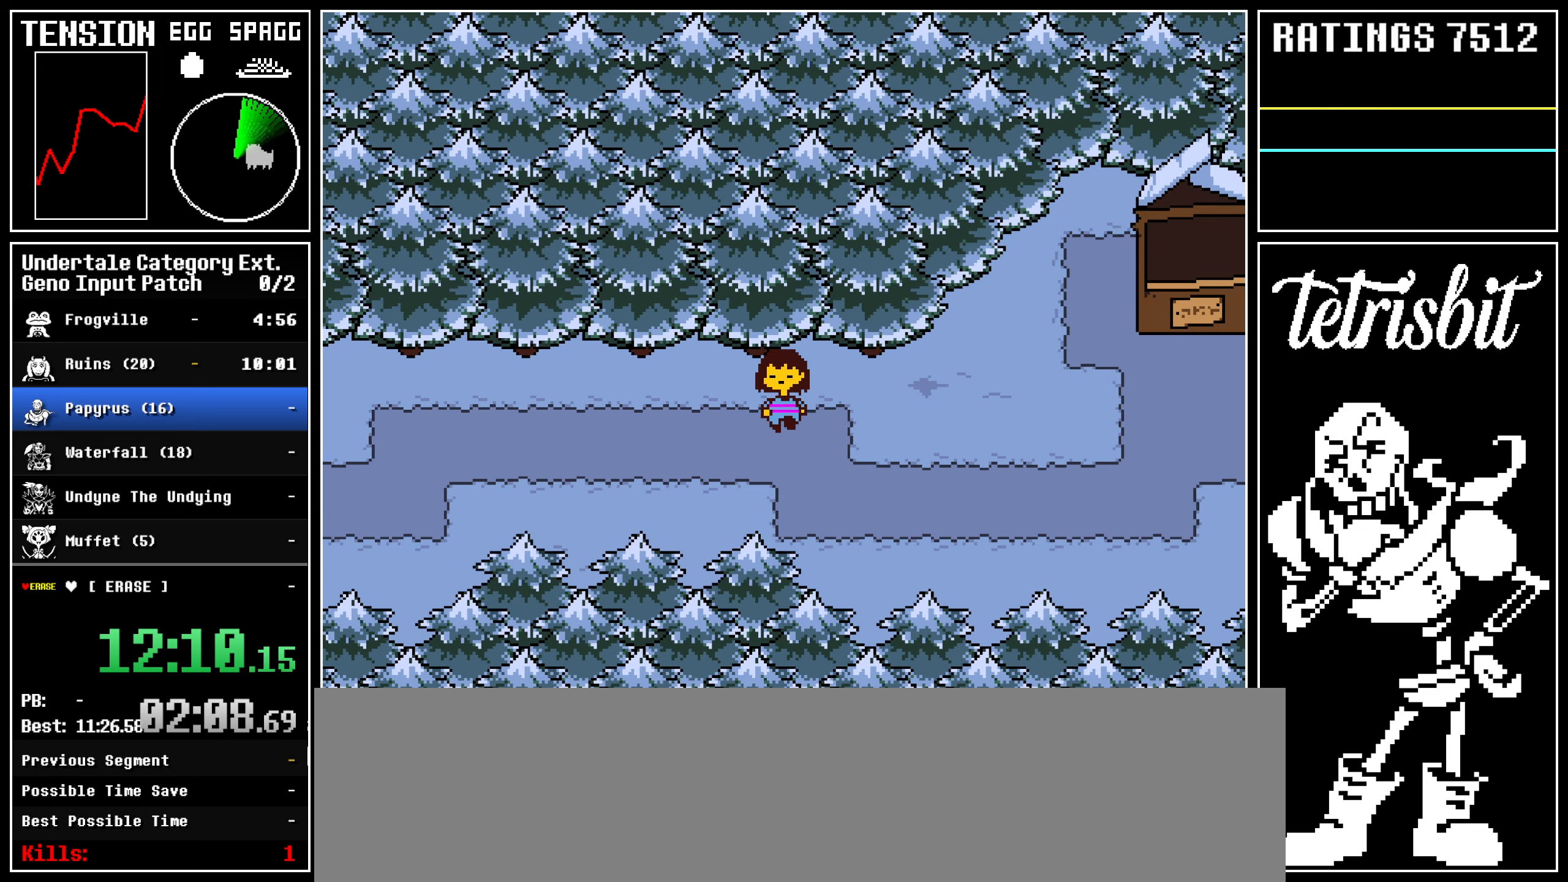
{"keys": ["right"], "events": [[400, "down", "up"]]}
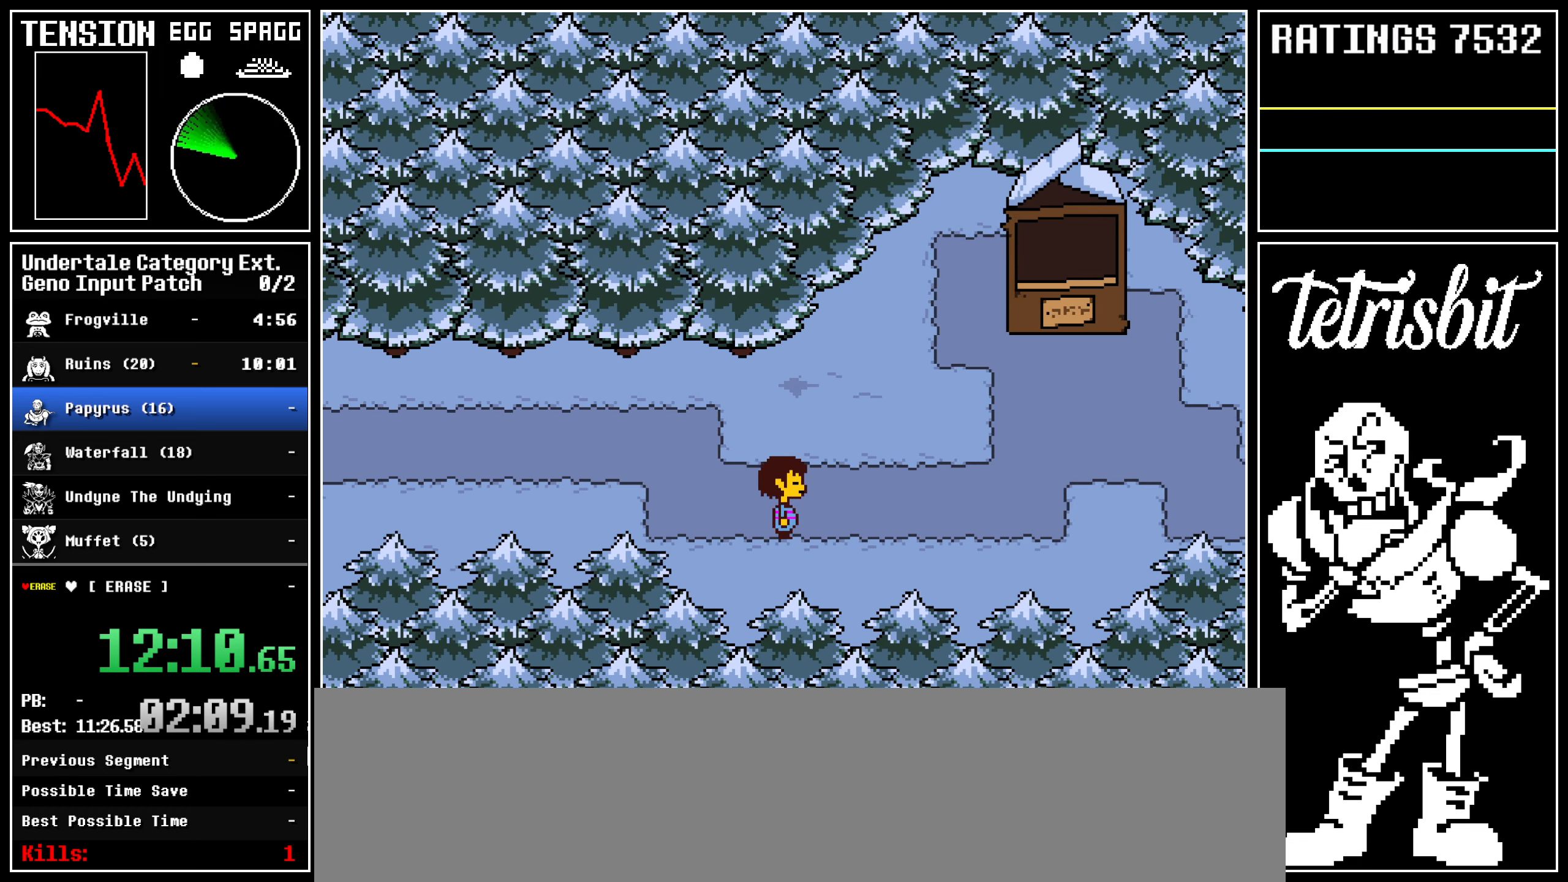
{"keys": ["right"], "events": []}
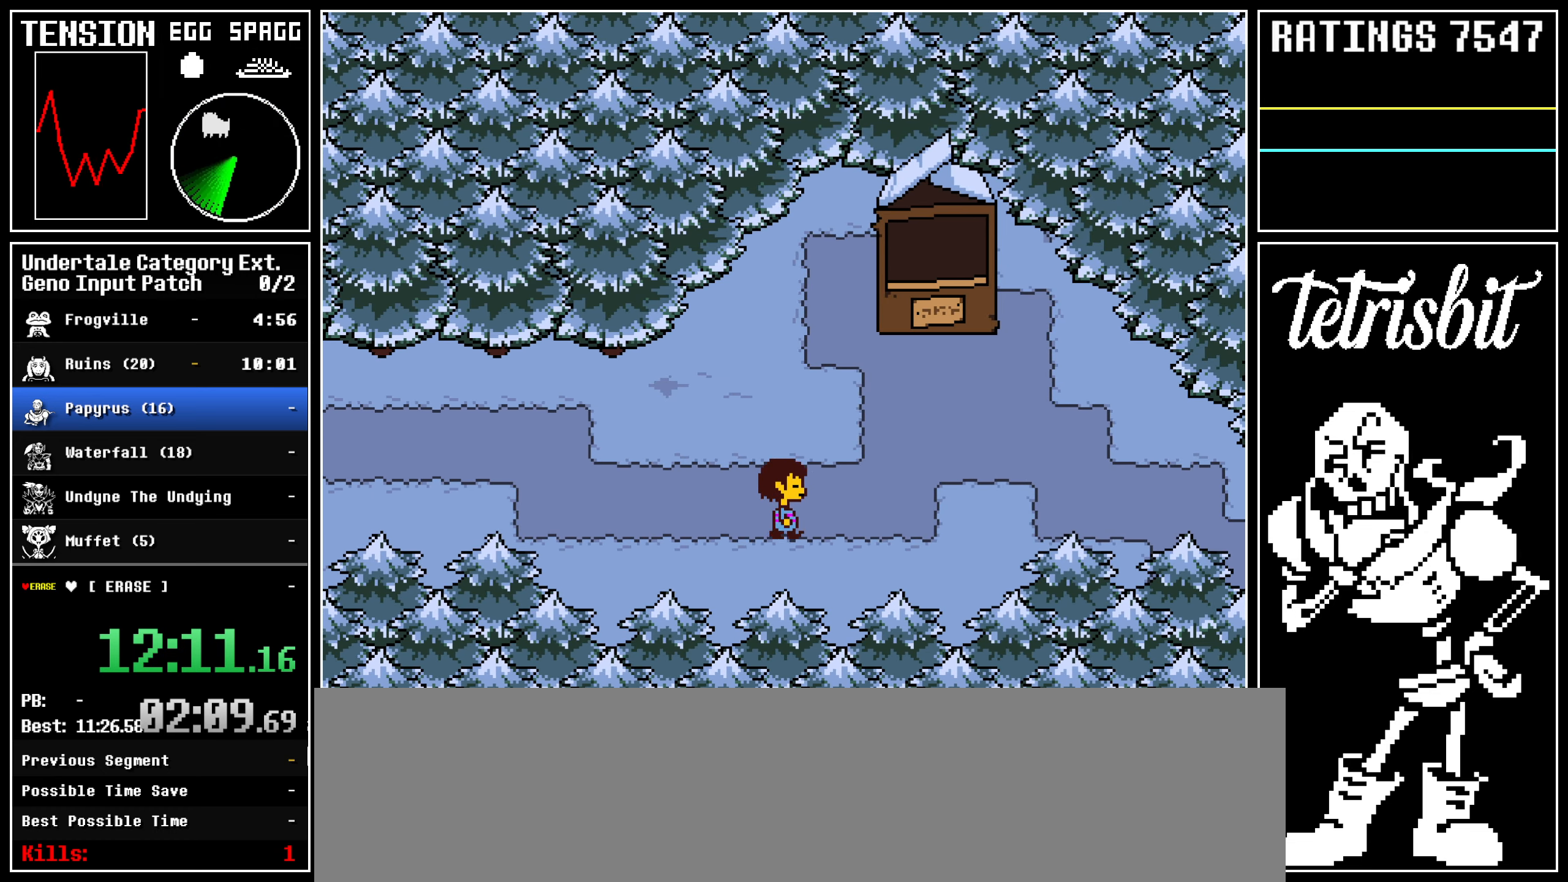
{"keys": ["right"], "events": []}
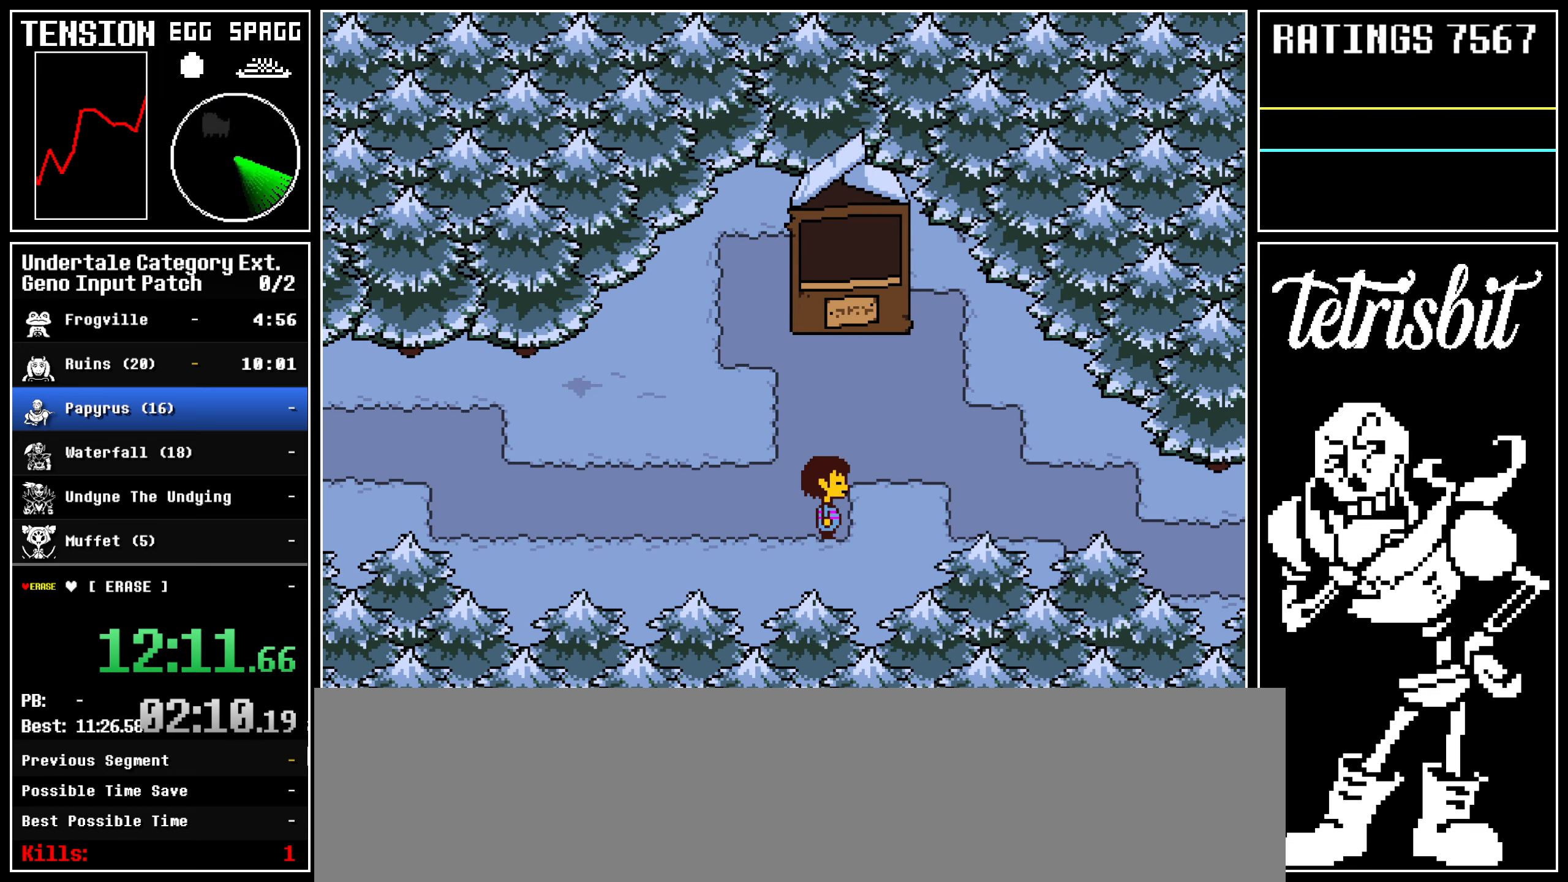
{"keys": ["right"], "events": []}
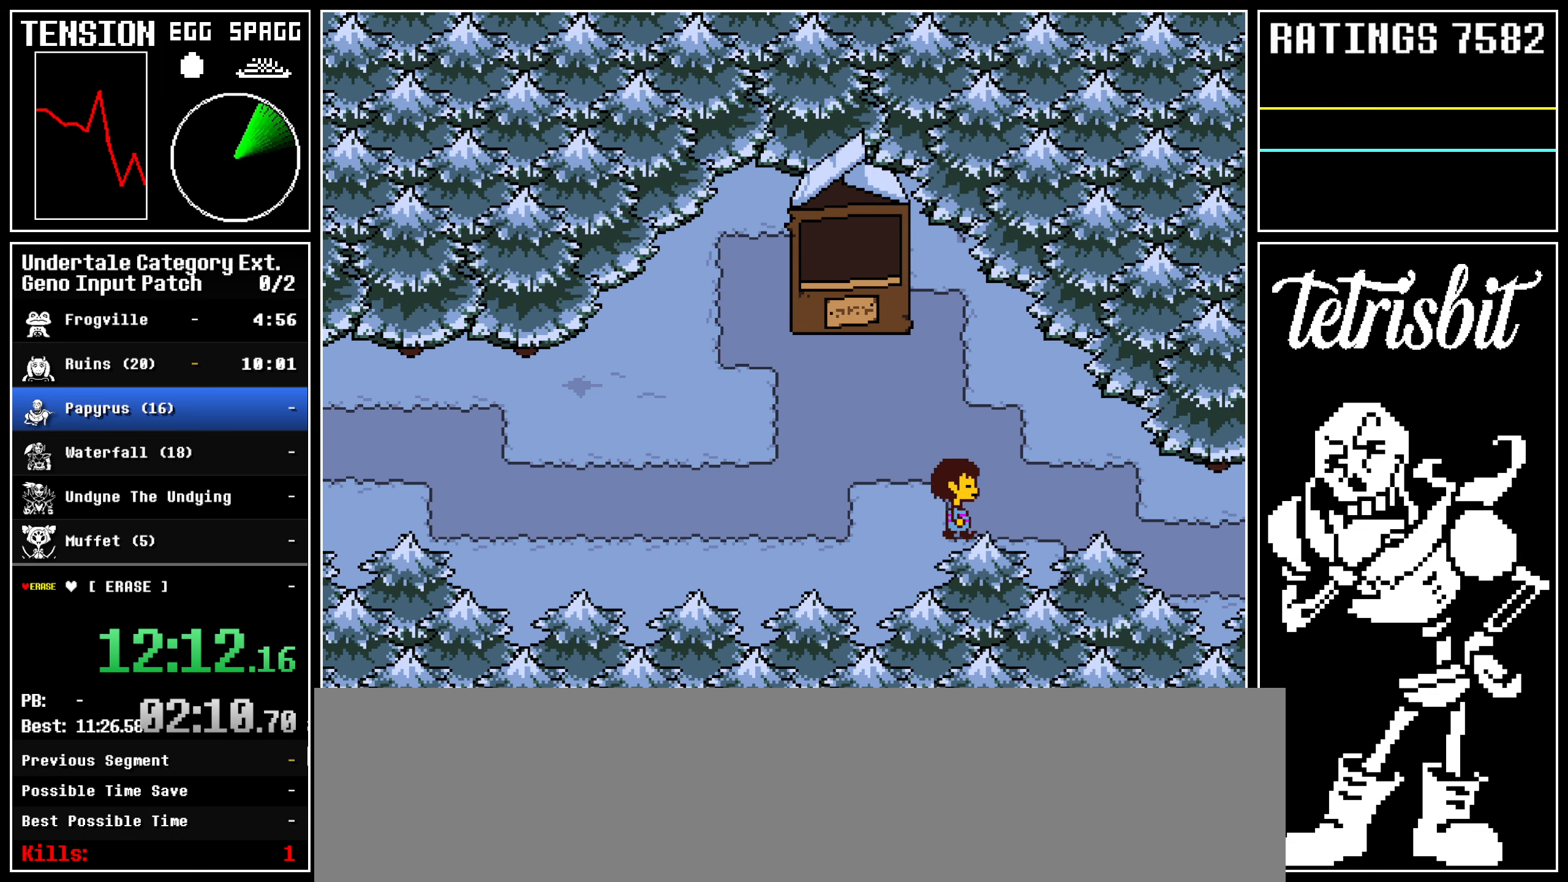
{"keys": ["right"], "events": []}
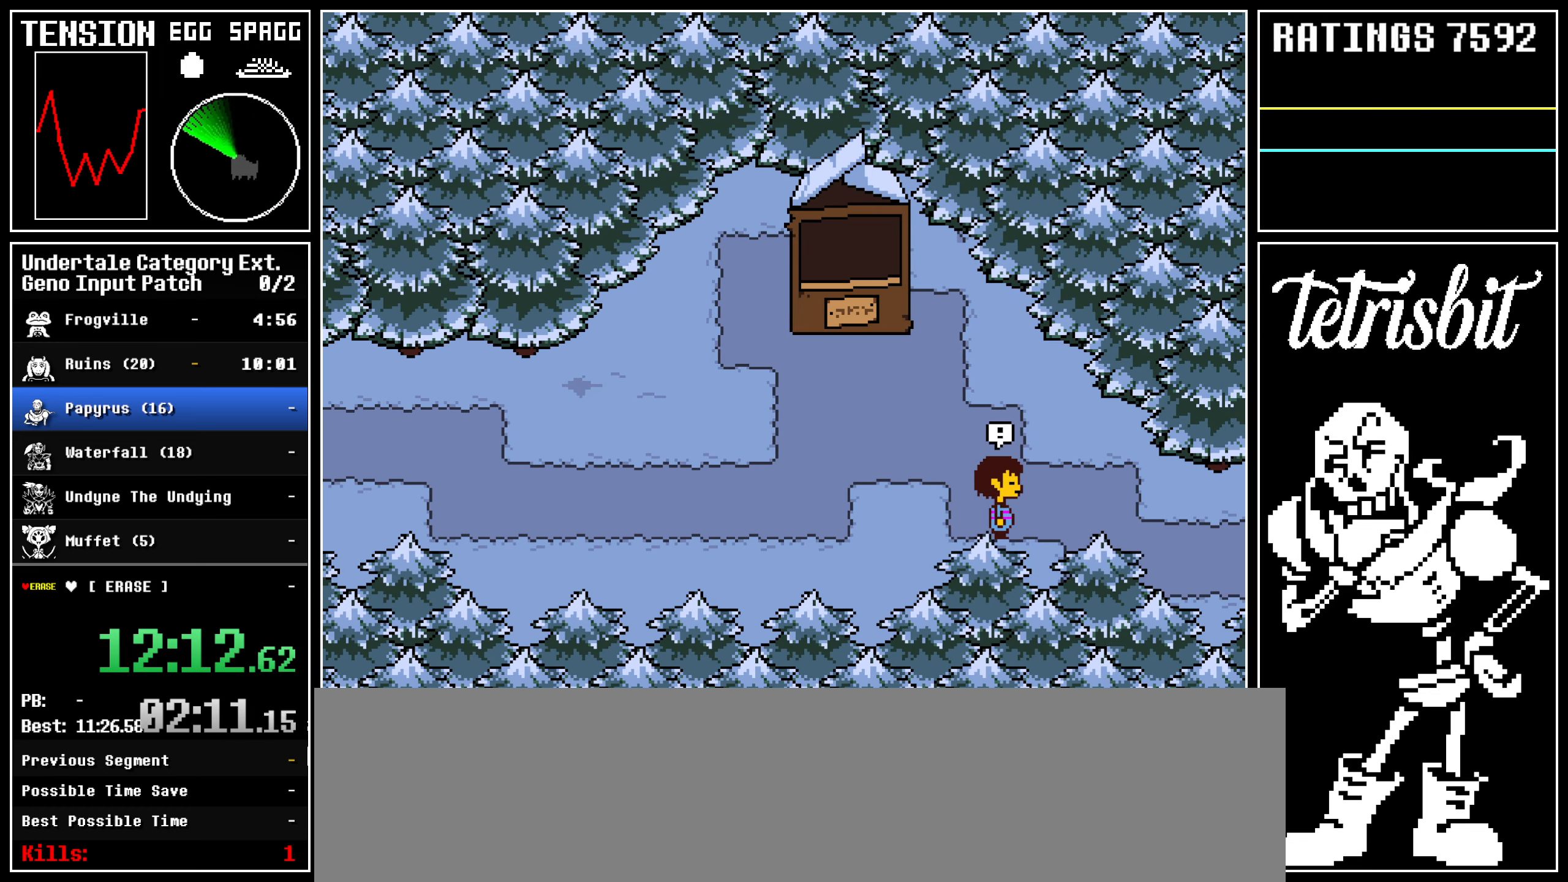
{"keys": ["right"], "events": []}
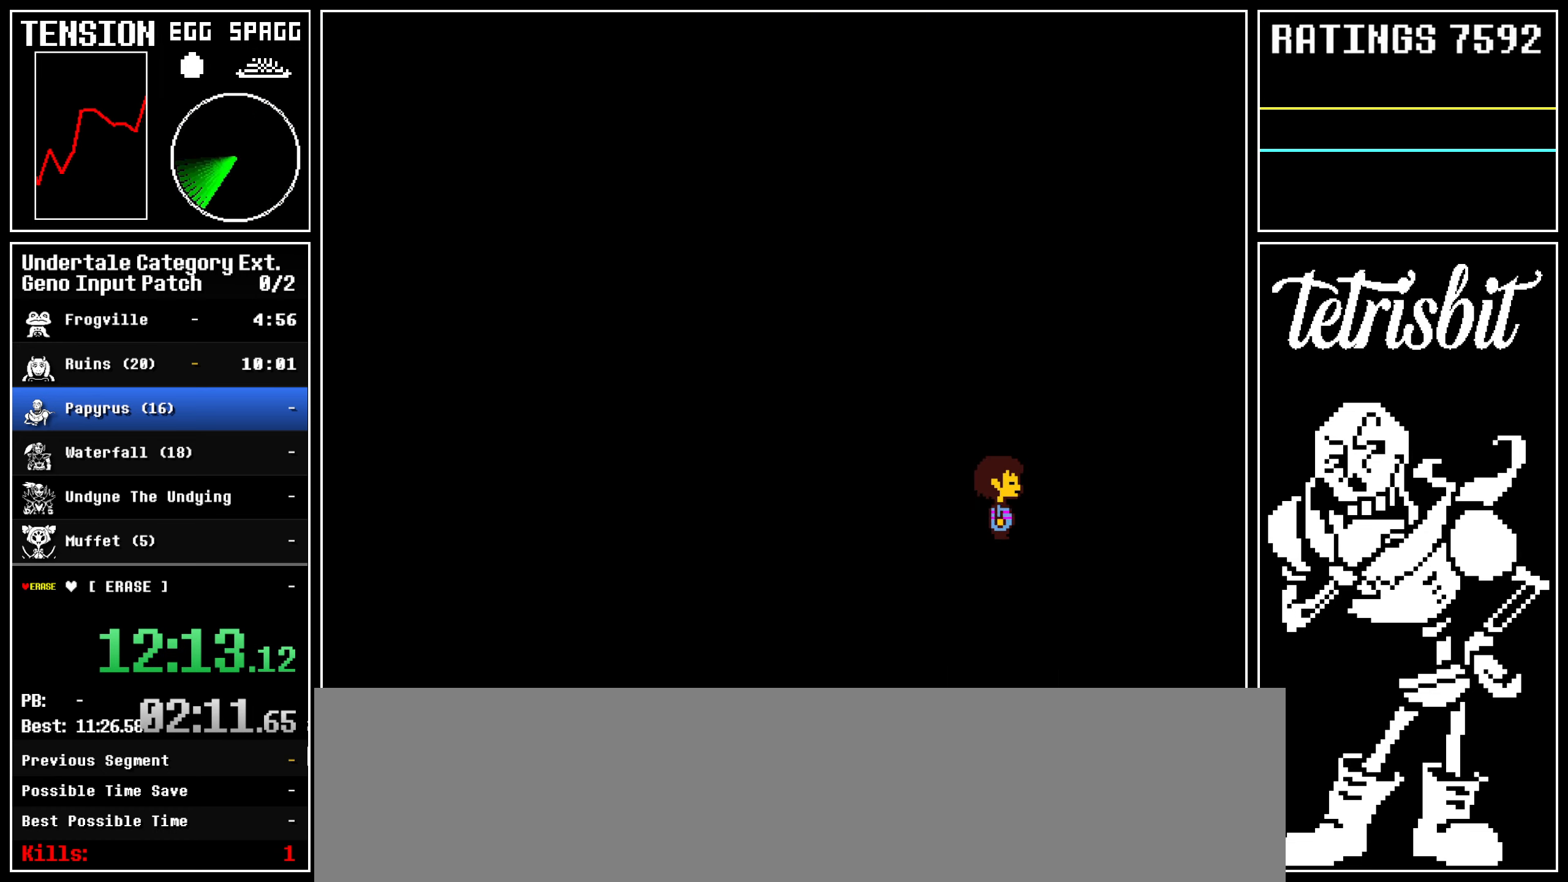
{"keys": ["right"], "events": []}
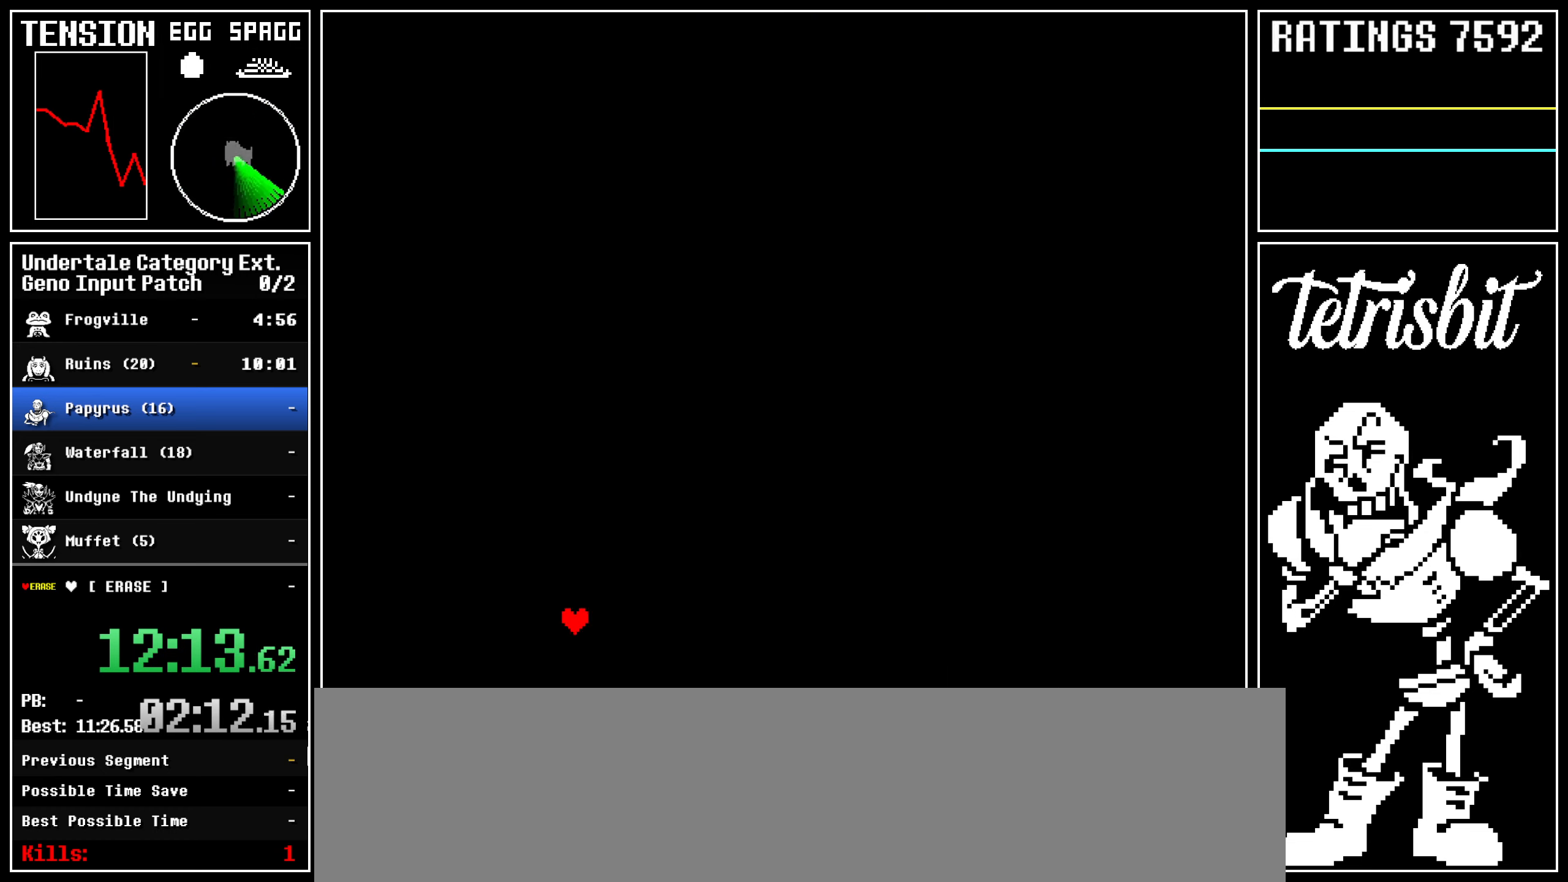
{"keys": ["right", "z"], "events": [[400, "return", "down"], [467, "return", "up"], [467, "z", "down"]]}
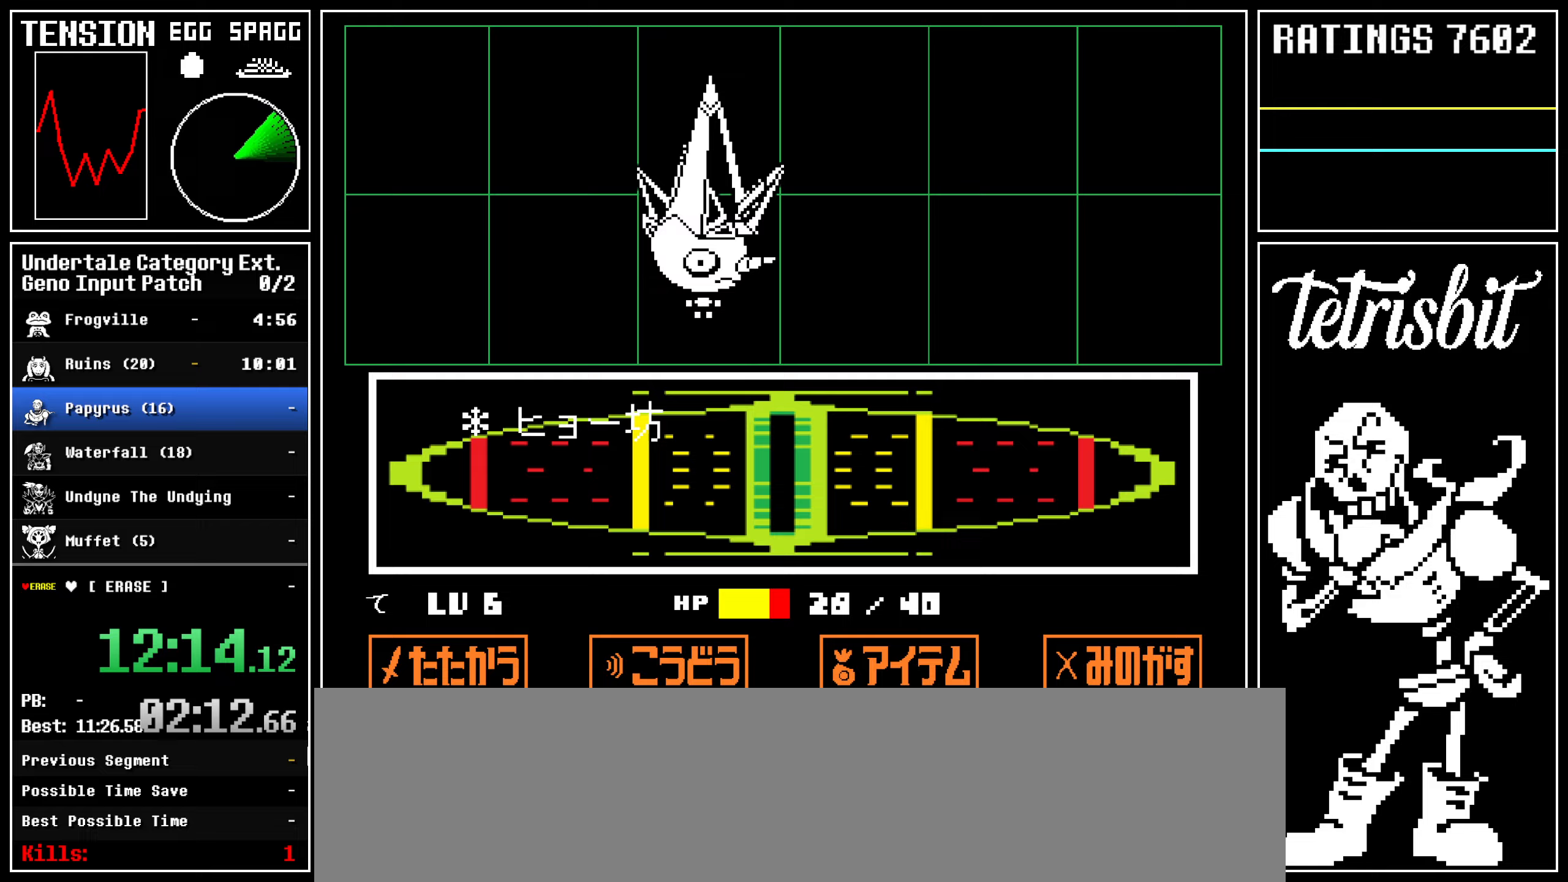
{"keys": ["right"], "events": [[17, "z", "up"]]}
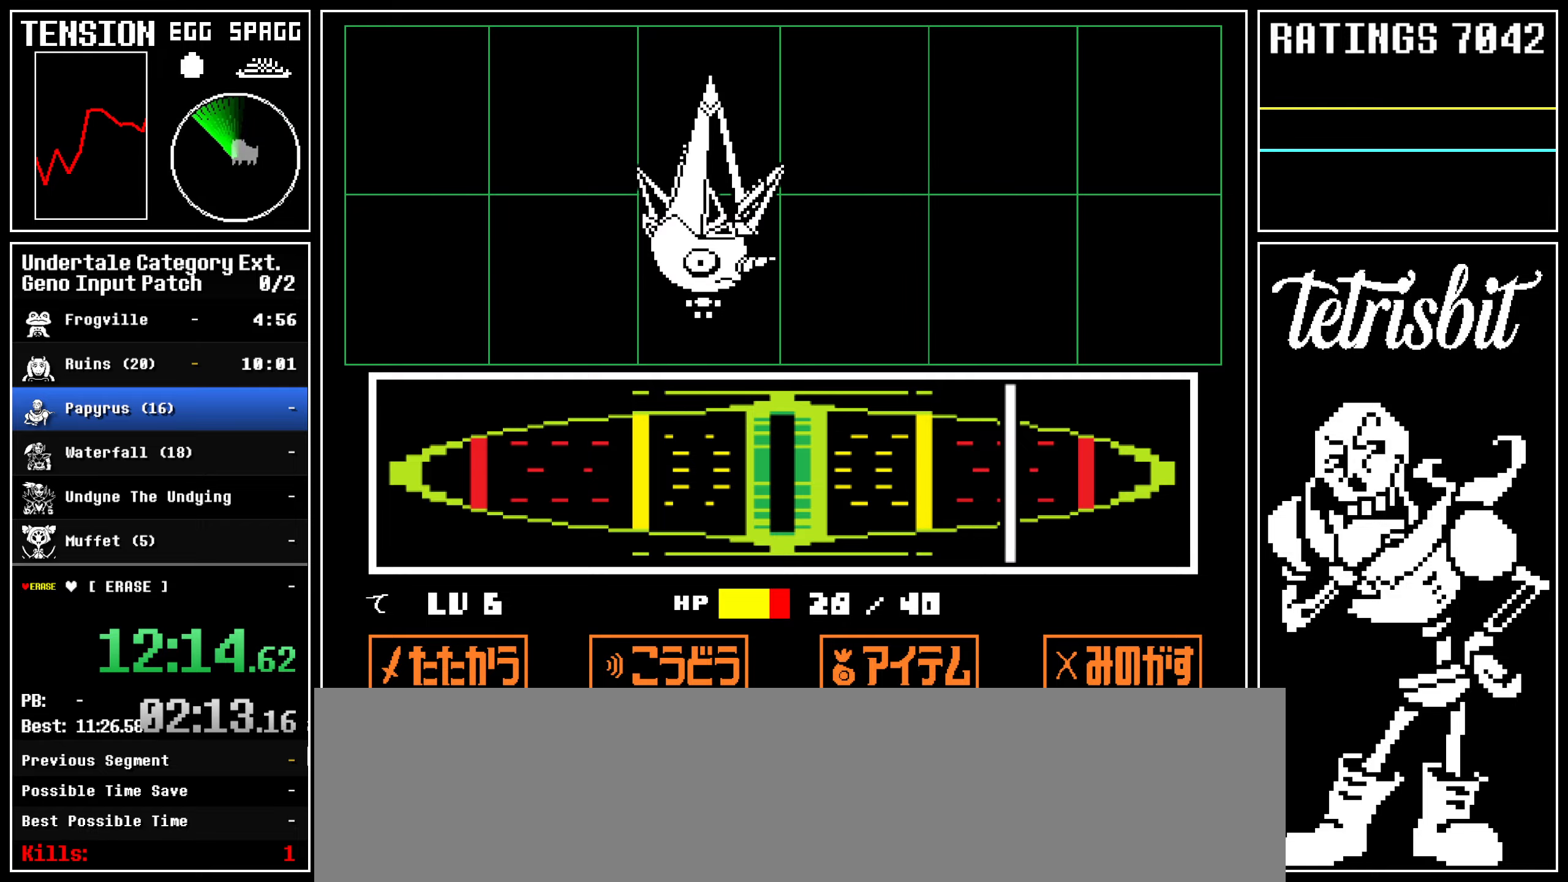
{"keys": ["return", "right"], "events": [[417, "return", "down"], [450, "z", "down"], [467, "return", "up"], [483, "z", "up"], [500, "return", "down"]]}
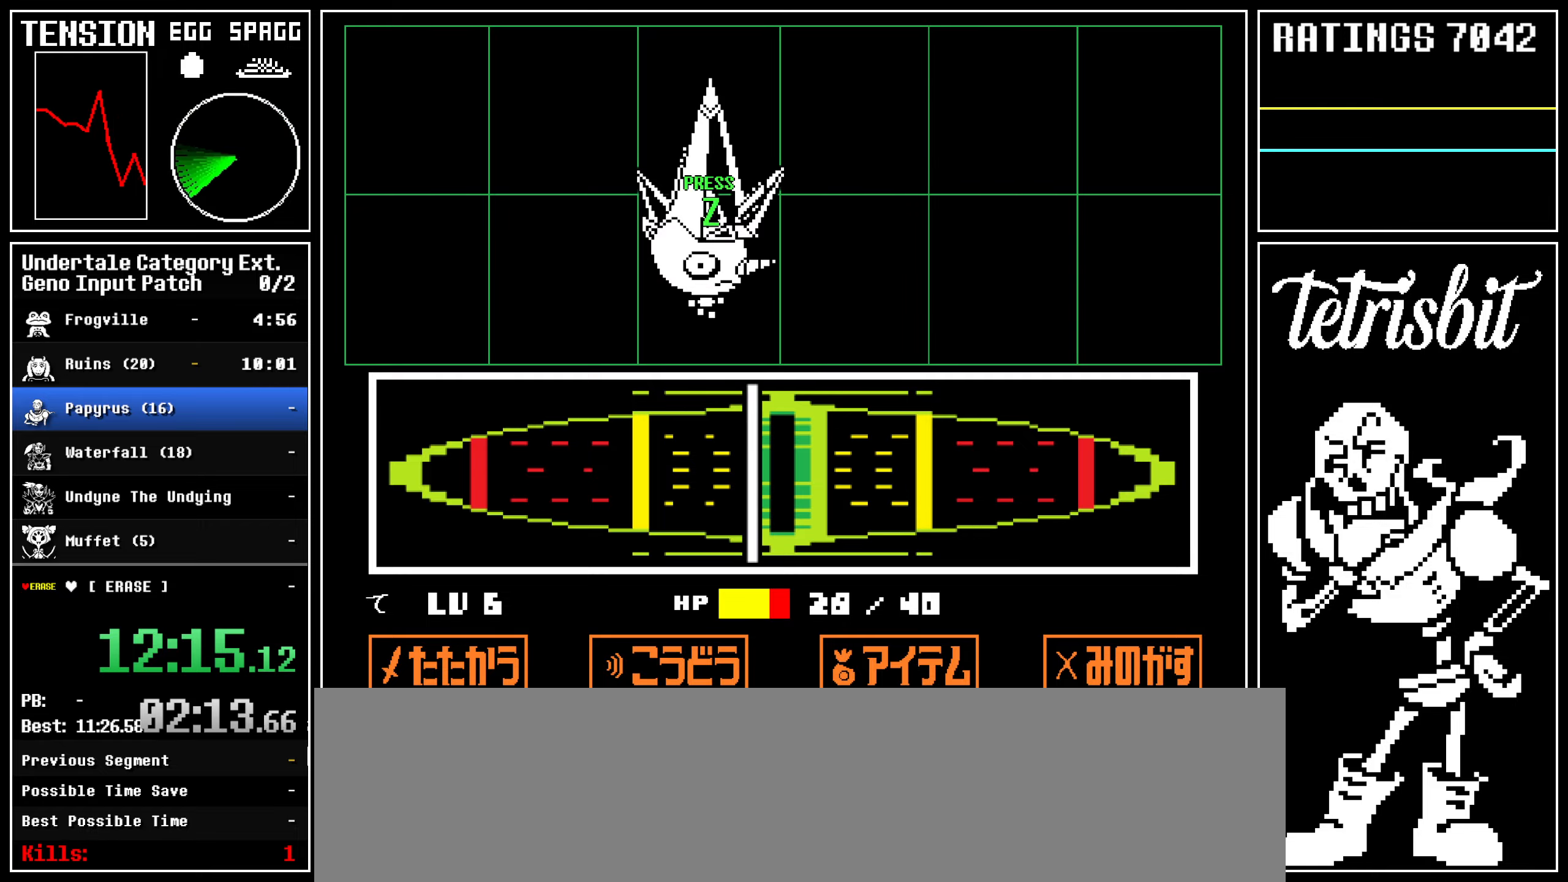
{"keys": ["right"], "events": [[33, "return", "up"], [33, "z", "down"], [67, "return", "down"], [67, "z", "up"], [100, "return", "up"], [100, "z", "down"], [133, "return", "down"], [167, "z", "up"], [200, "return", "up"], [200, "z", "down"], [300, "z", "up"]]}
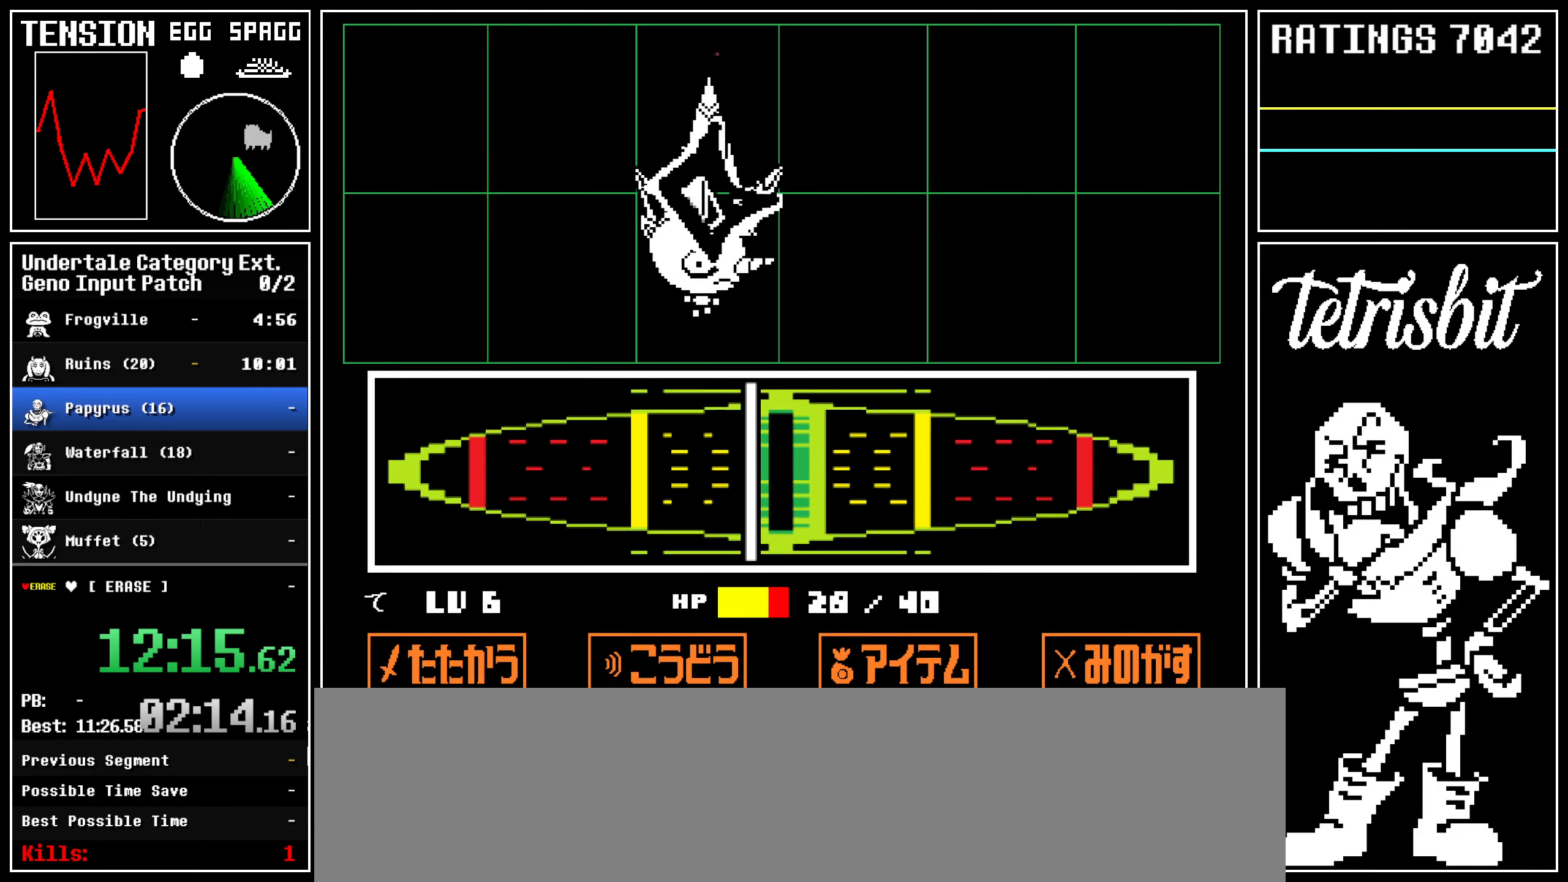
{"keys": ["right"], "events": []}
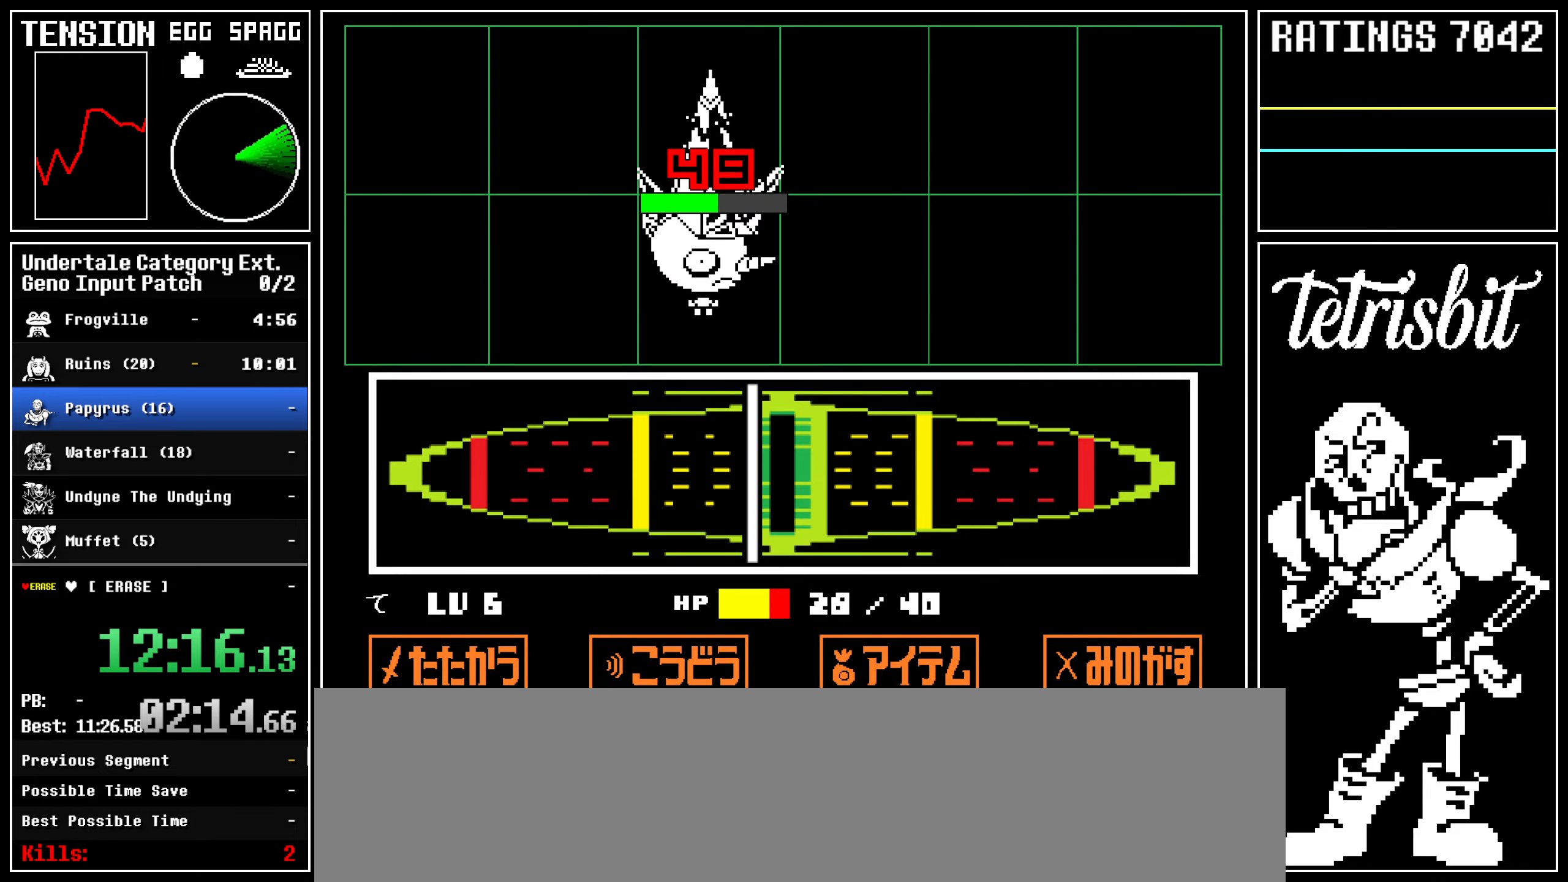
{"keys": ["right"], "events": []}
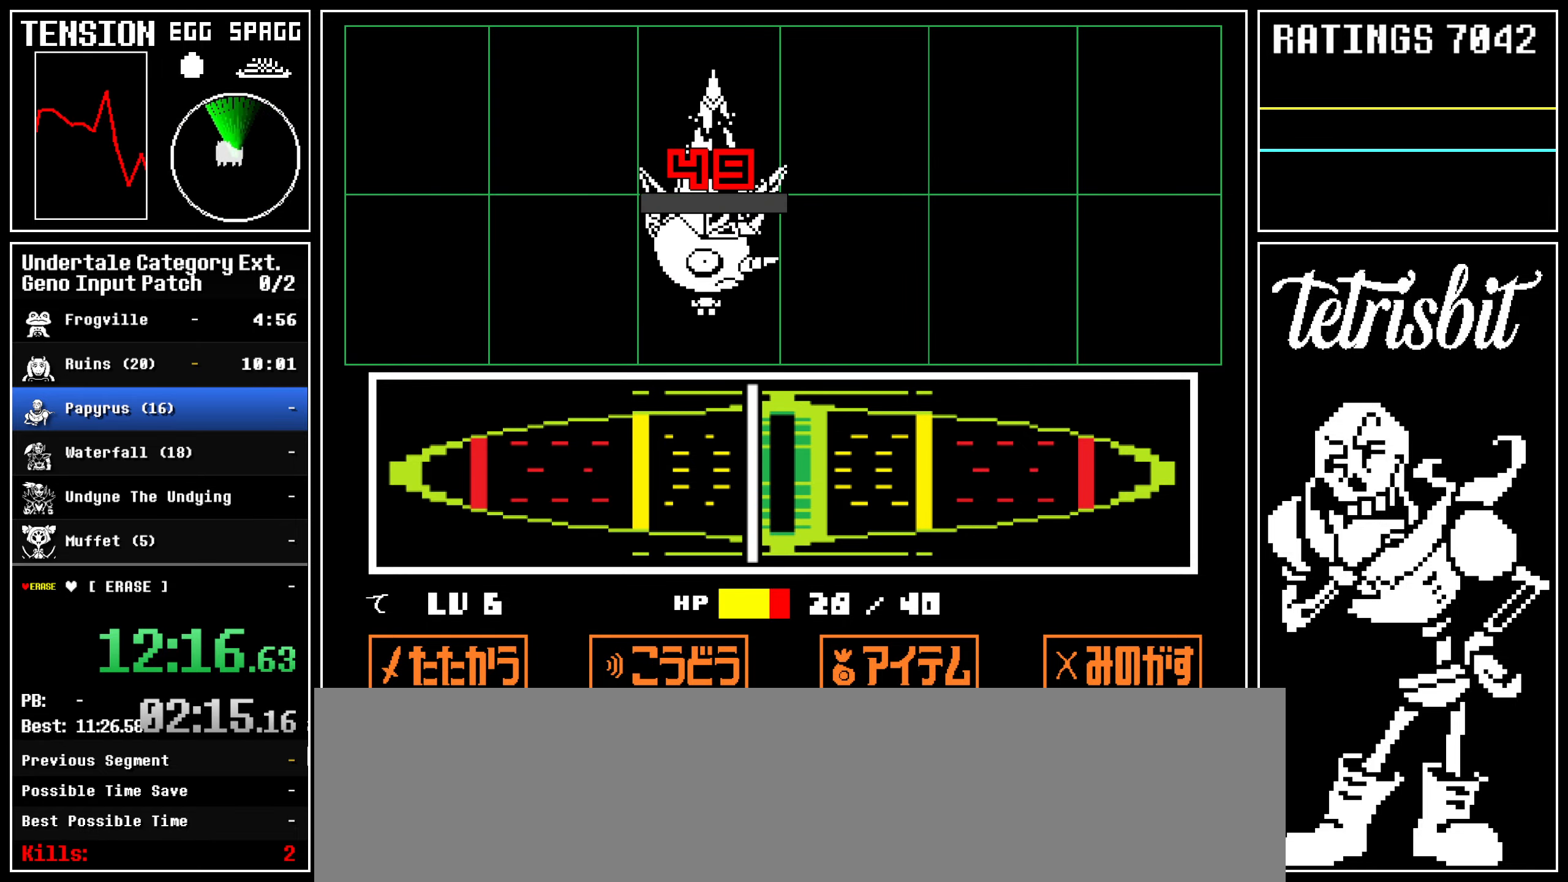
{"keys": ["right"], "events": []}
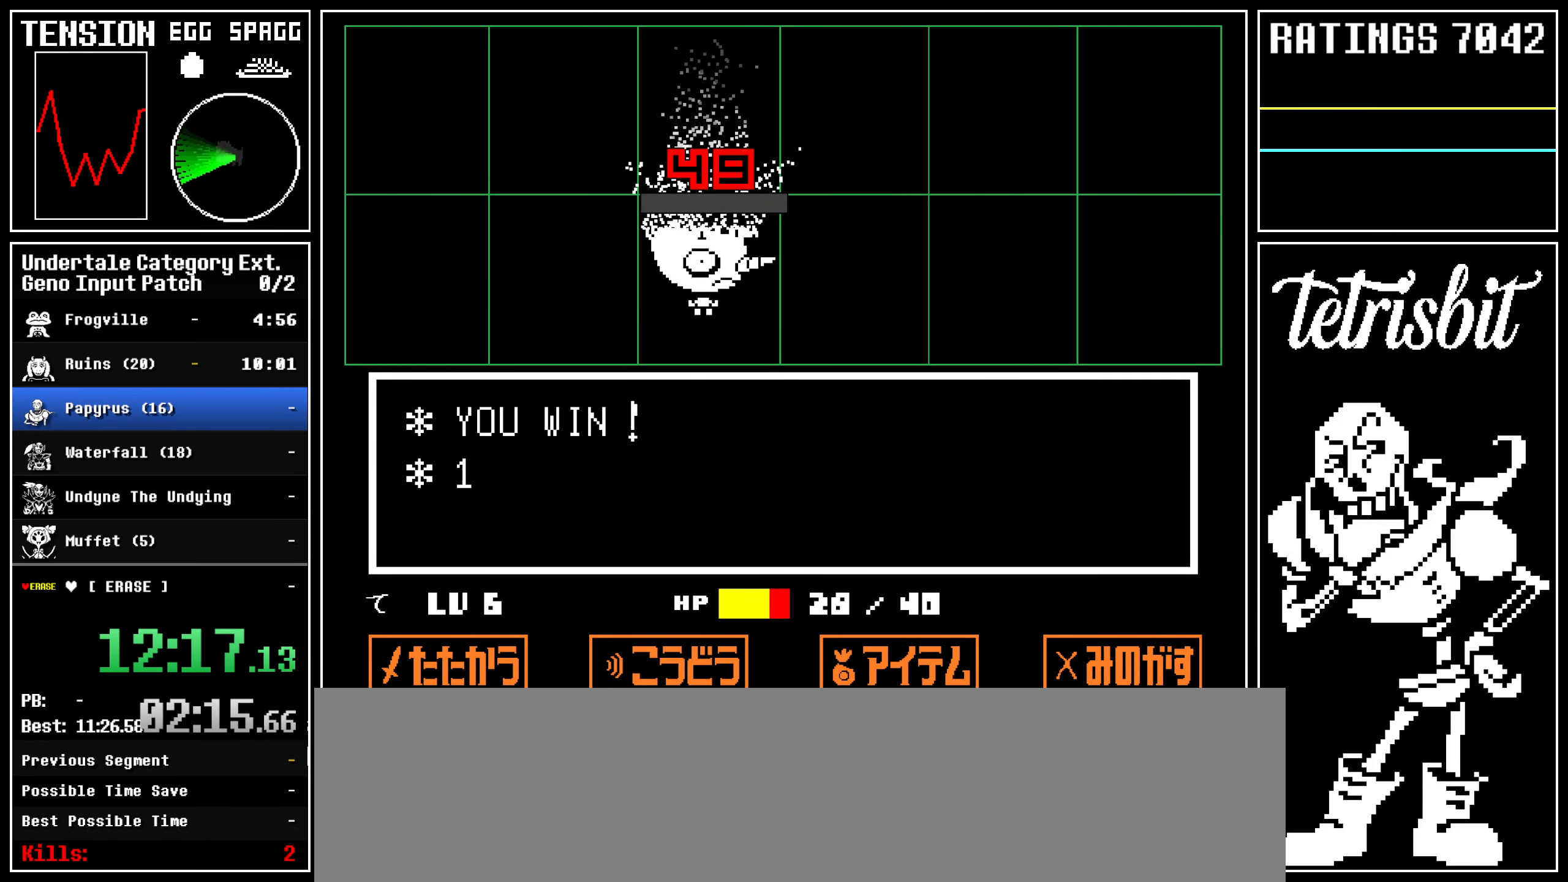
{"keys": ["return", "right"], "events": [[117, "return", "down"]]}
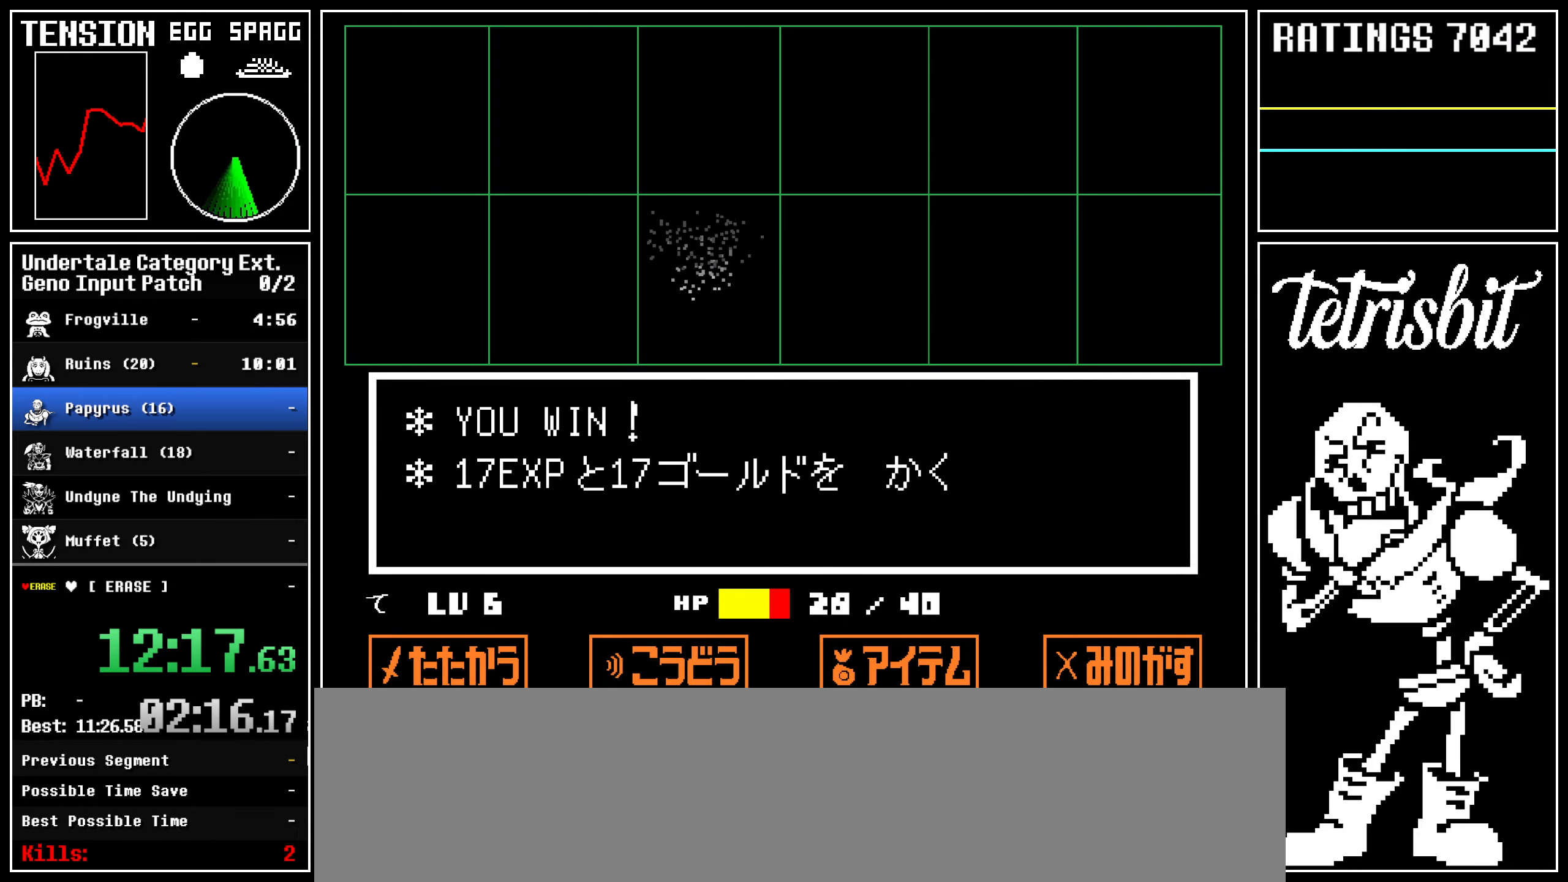
{"keys": ["return", "right"], "events": []}
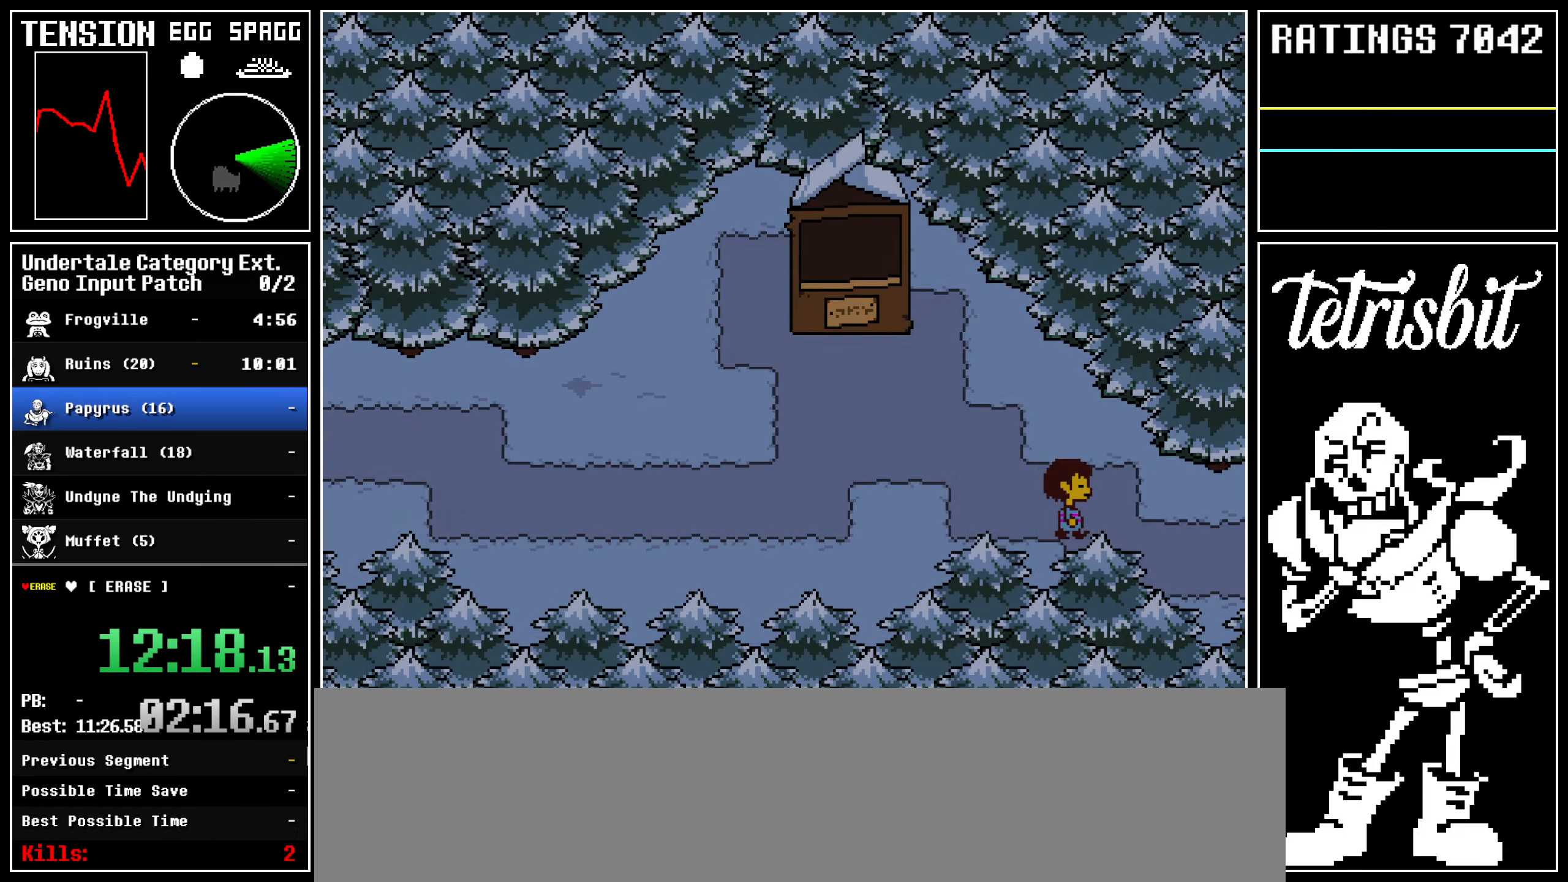
{"keys": ["down", "right"], "events": [[83, "return", "up"], [433, "down", "down"], [450, "up", "down"], [483, "up", "up"]]}
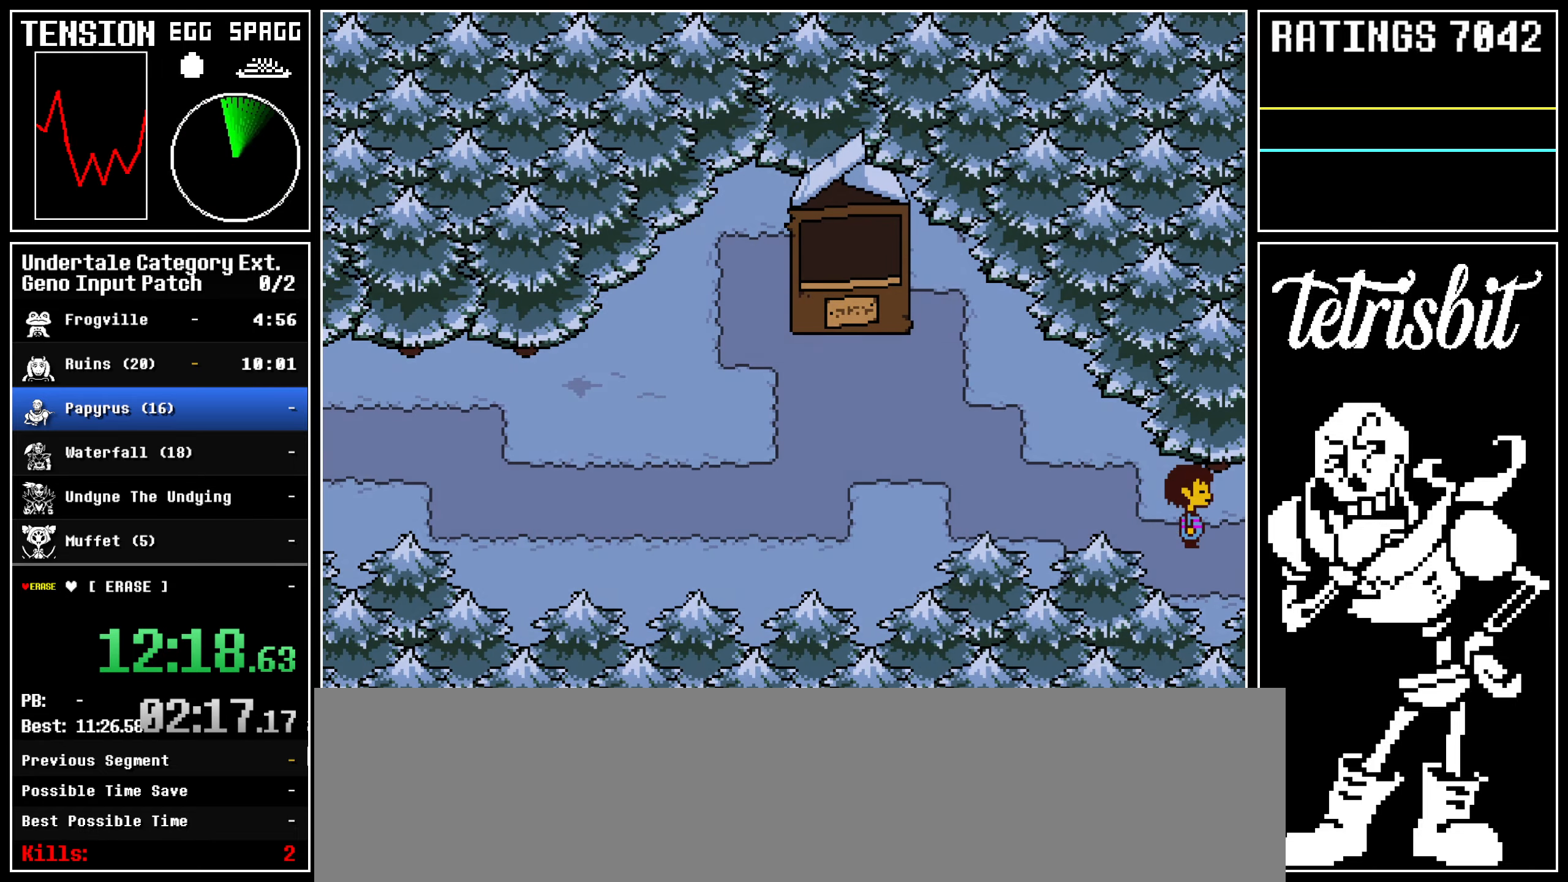
{"keys": ["right"], "events": [[200, "down", "up"]]}
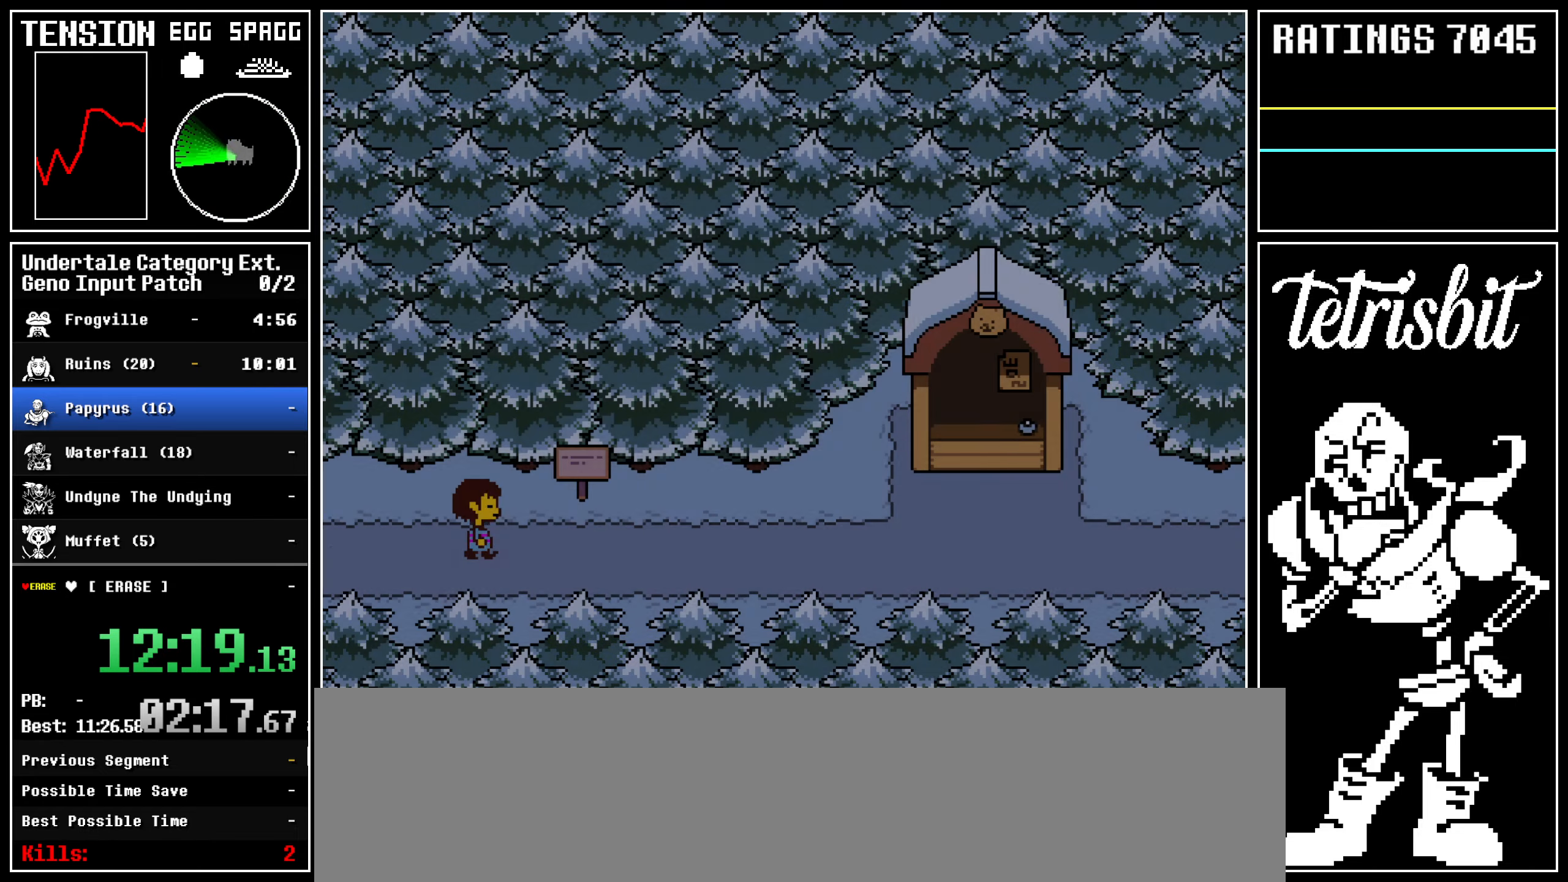
{"keys": ["right"], "events": []}
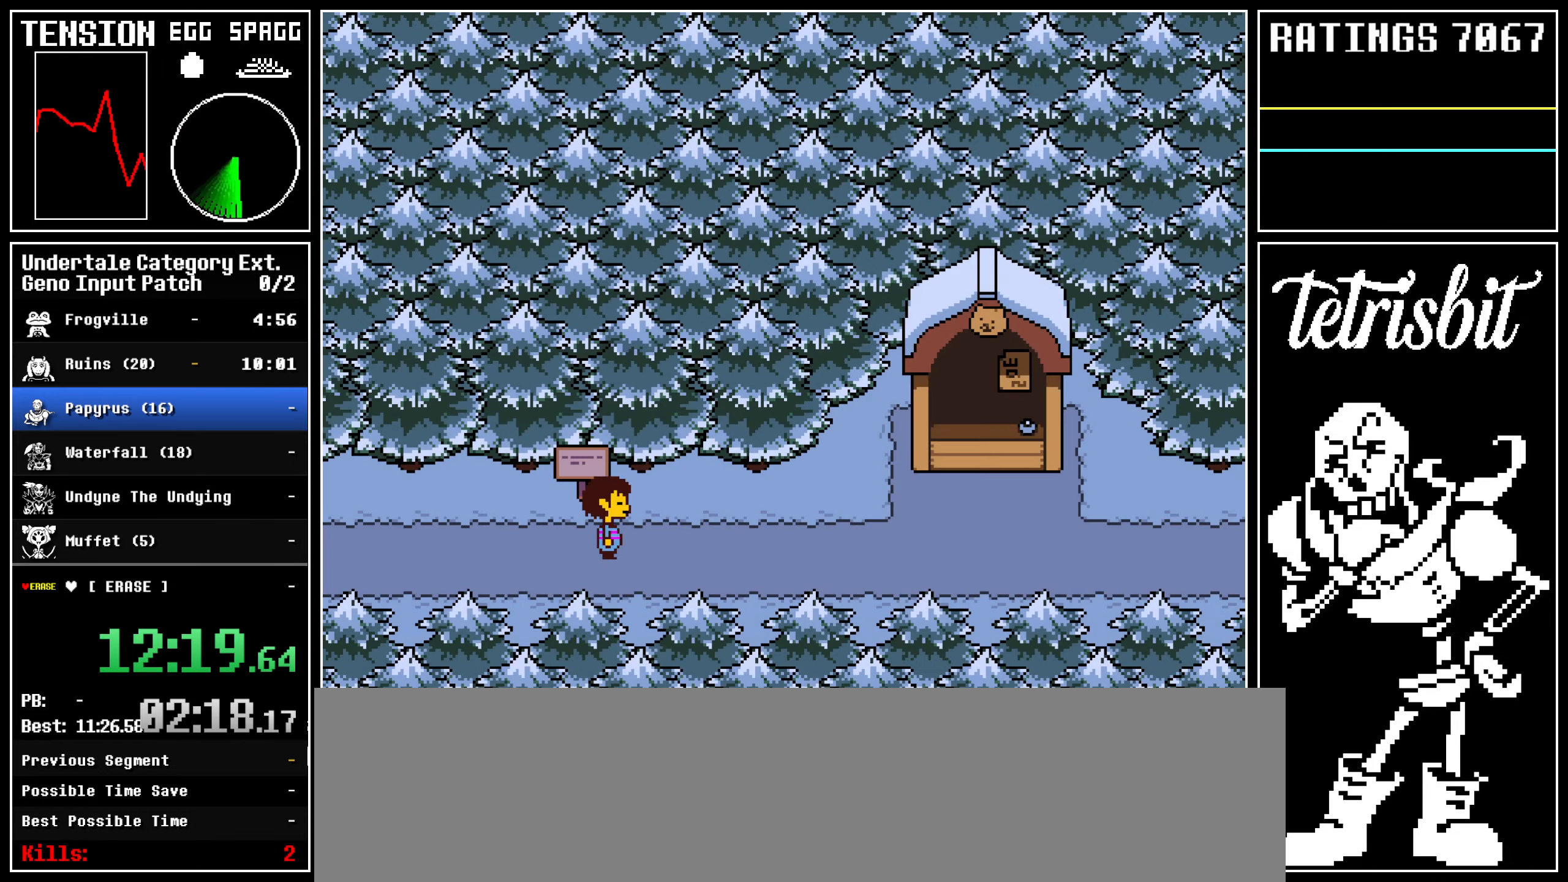
{"keys": ["right", "z"], "events": [[417, "return", "down"], [433, "shift", "down"], [467, "shift", "up"], [500, "return", "up"], [500, "z", "down"]]}
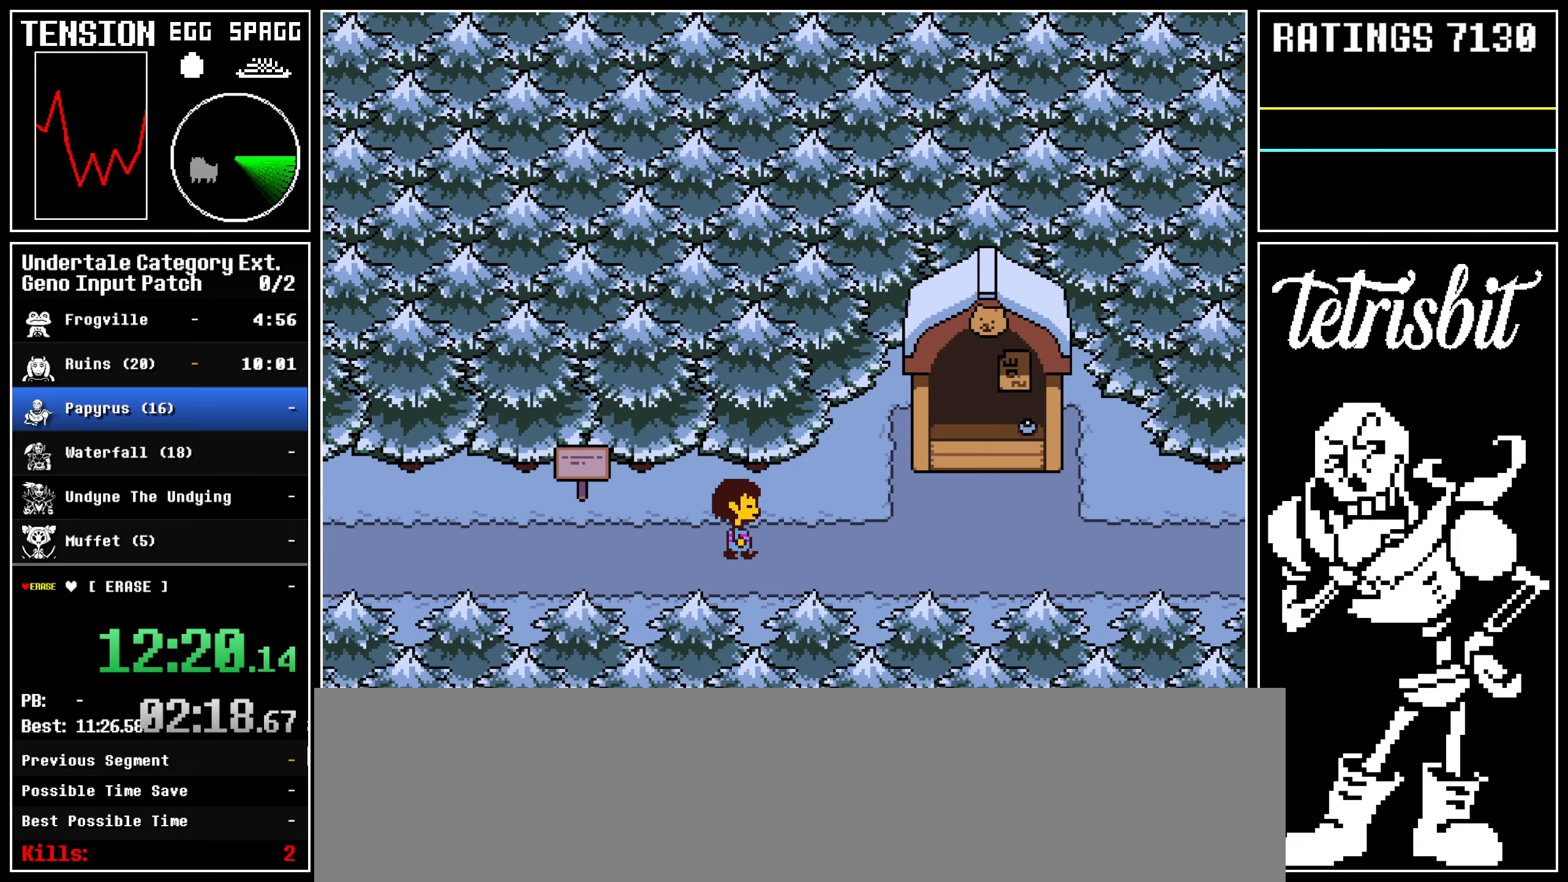
{"keys": ["right", "z"], "events": [[33, "z", "up"], [67, "return", "down"], [100, "shift", "down"], [133, "shift", "up"], [133, "z", "down"], [183, "return", "up"], [183, "z", "up"], [217, "return", "down"], [250, "shift", "down"], [283, "shift", "up"], [283, "z", "down"], [317, "return", "up"], [350, "z", "up"], [367, "return", "down"], [400, "shift", "down"], [417, "shift", "up"], [433, "z", "down"], [450, "return", "up"]]}
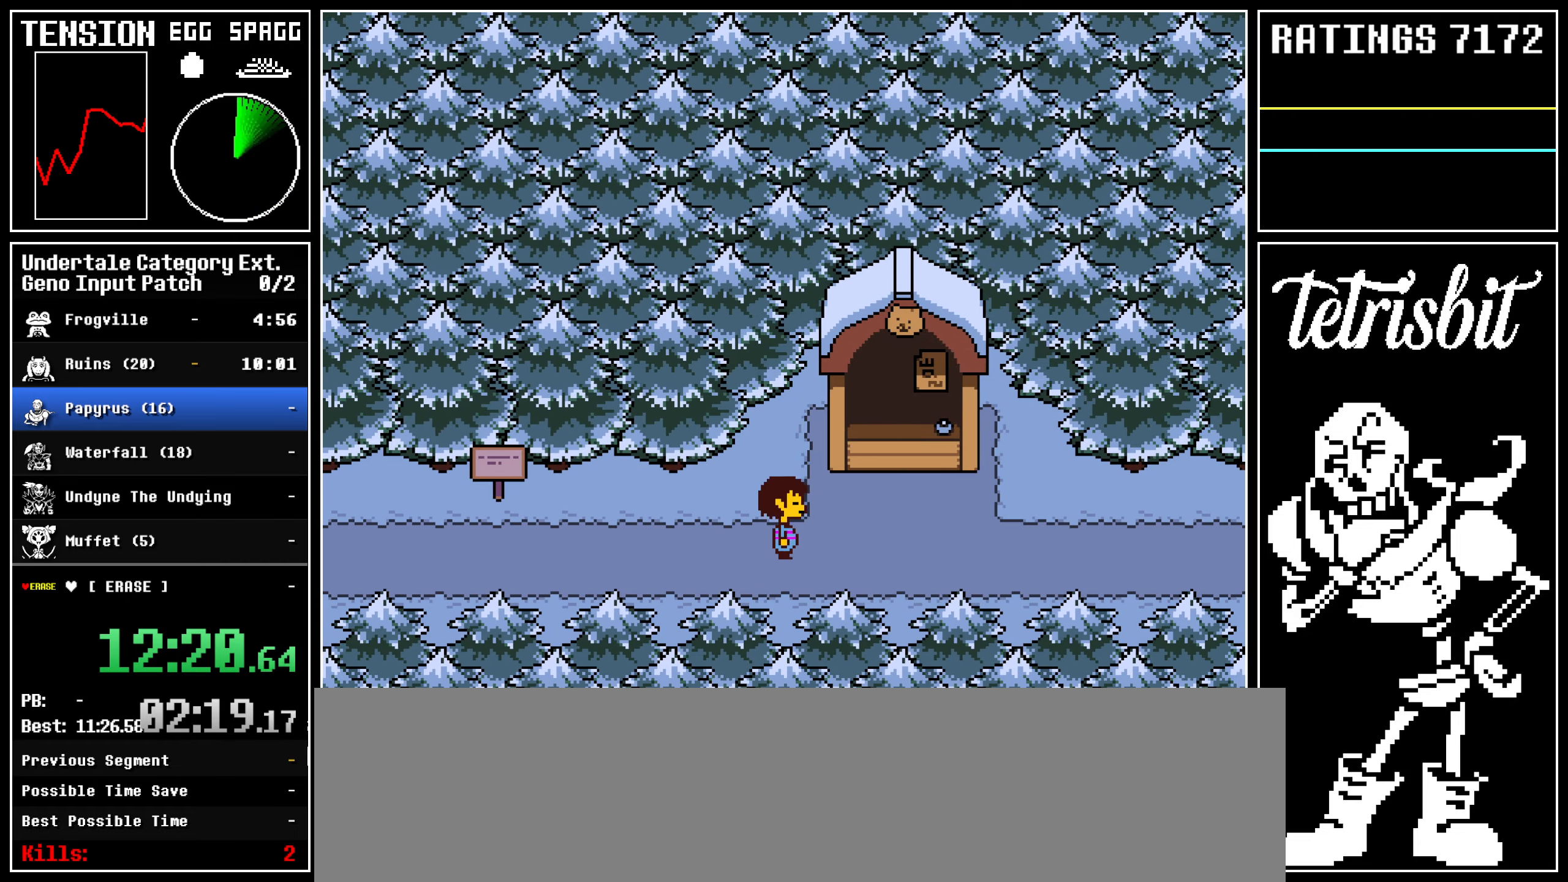
{"keys": ["return", "right"], "events": [[17, "return", "down"], [17, "z", "up"], [50, "shift", "down"], [67, "shift", "up"], [83, "z", "down"], [100, "return", "up"], [150, "z", "up"], [167, "return", "down"], [200, "shift", "down"], [217, "shift", "up"], [217, "z", "down"], [250, "return", "up"], [300, "return", "down"], [300, "z", "up"], [333, "shift", "down"], [367, "shift", "up"], [383, "z", "down"], [400, "return", "up"], [450, "return", "down"], [450, "z", "up"], [467, "shift", "down"], [500, "shift", "up"]]}
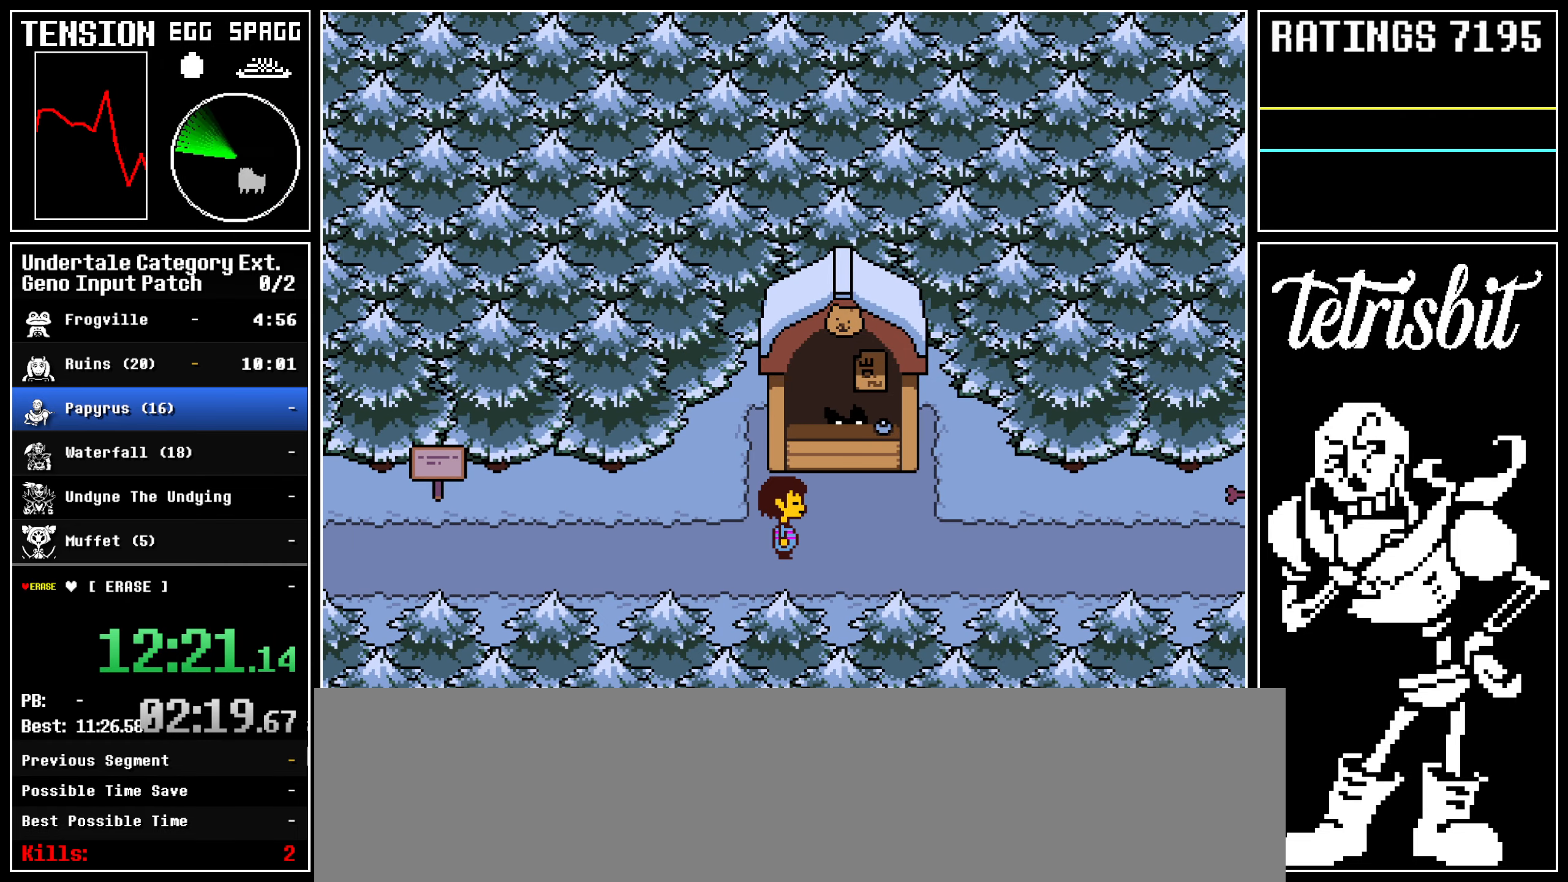
{"keys": ["right", "z"], "events": [[17, "z", "down"], [50, "return", "up"], [100, "return", "down"], [100, "z", "up"], [133, "shift", "down"], [167, "shift", "up"], [183, "z", "down"], [200, "return", "up"], [250, "return", "down"], [250, "z", "up"], [283, "shift", "down"], [317, "shift", "up"], [333, "z", "down"], [350, "return", "up"], [400, "return", "down"], [400, "z", "up"], [417, "shift", "down"], [450, "shift", "up"], [450, "z", "down"], [483, "return", "up"]]}